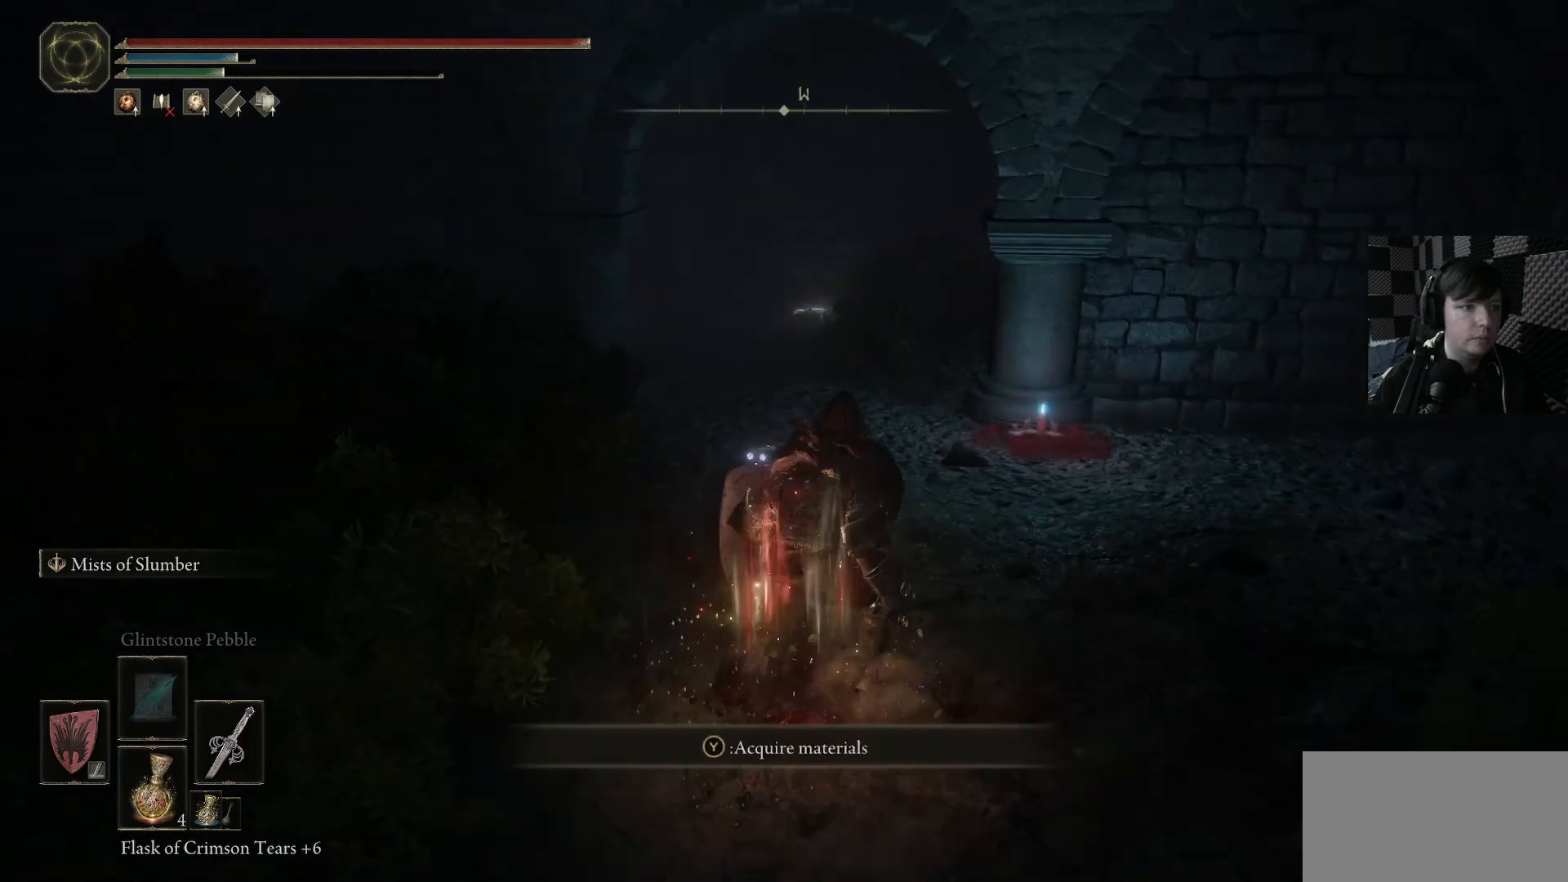
Gameplay with a controller (Xbox layout); each line is a JSON object with the inputs held at the frame after it. "events" lists button and stick changes between this image and that frame as [ms after this image, input, new state], when the widget could be followed in between.
{"buttons": [], "left_stick": "down-left", "right_stick": "left", "events": [[33, "Y", "up"], [67, "left_stick", "center"], [167, "left_stick", "left"], [233, "right_stick", "left"], [267, "left_stick", "down-left"]]}
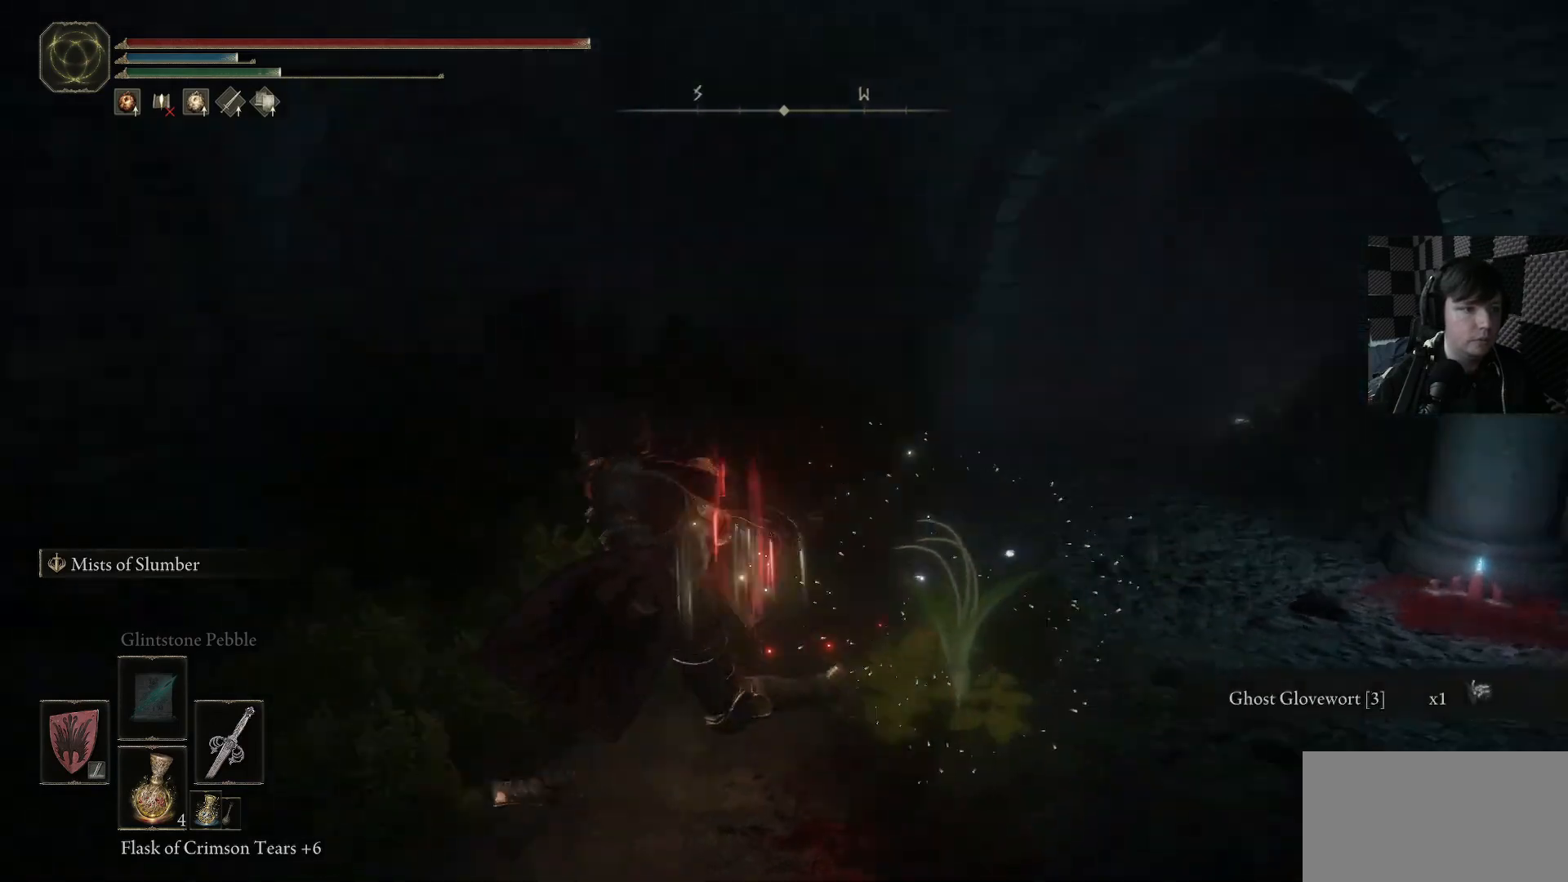
{"buttons": [], "left_stick": "left", "right_stick": "left", "events": [[267, "left_stick", "up-left"], [500, "left_stick", "left"]]}
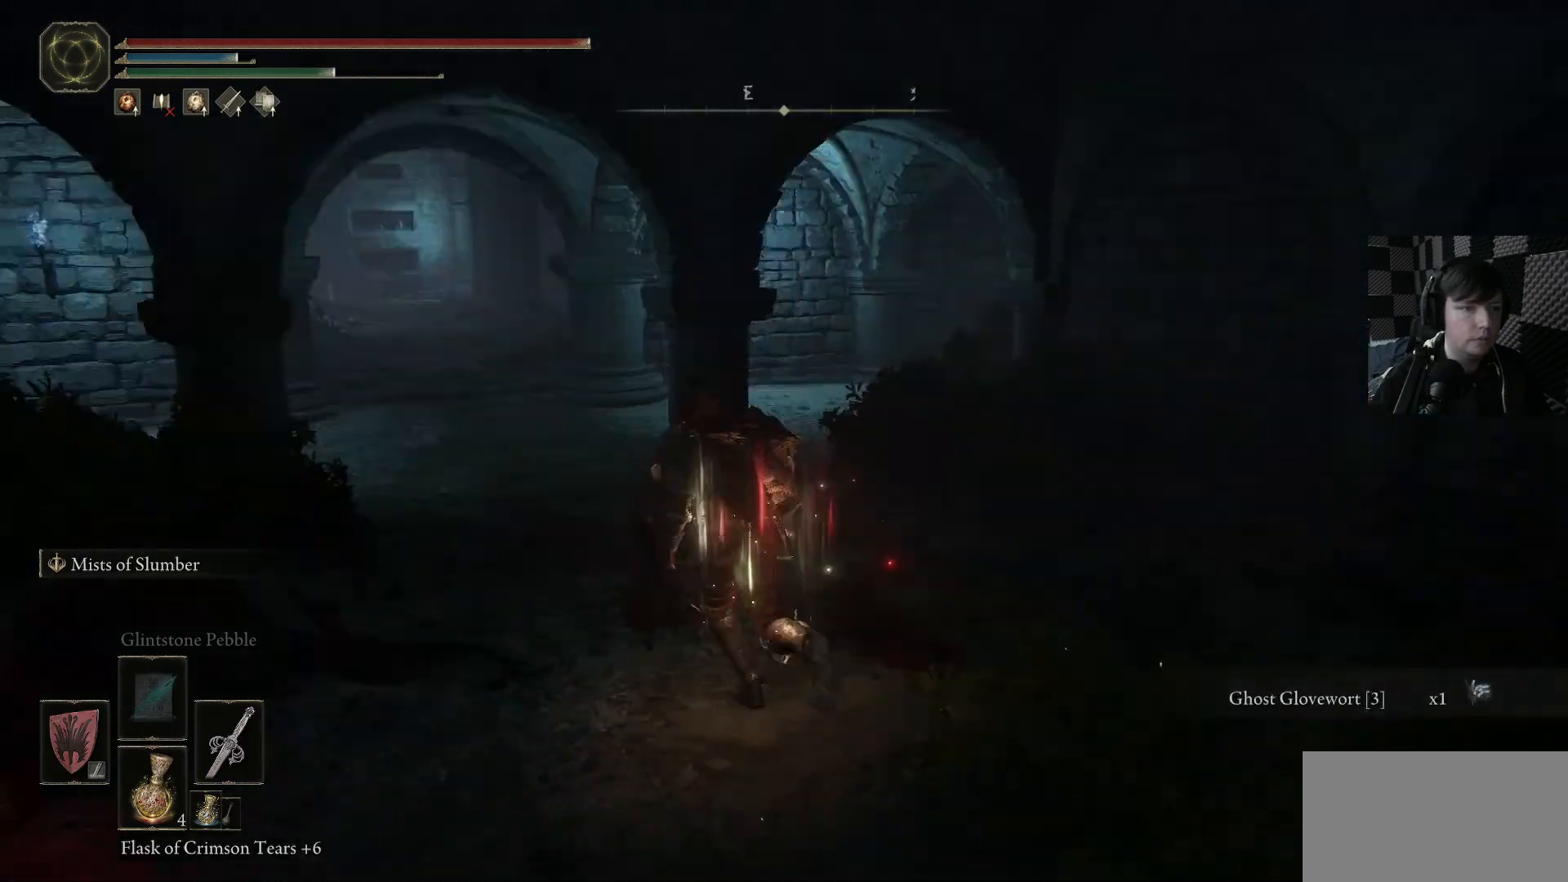
{"buttons": ["B"], "left_stick": "up", "right_stick": "center", "events": [[100, "right_stick", "down-left"], [300, "left_stick", "up"], [300, "right_stick", "center"], [433, "B", "down"]]}
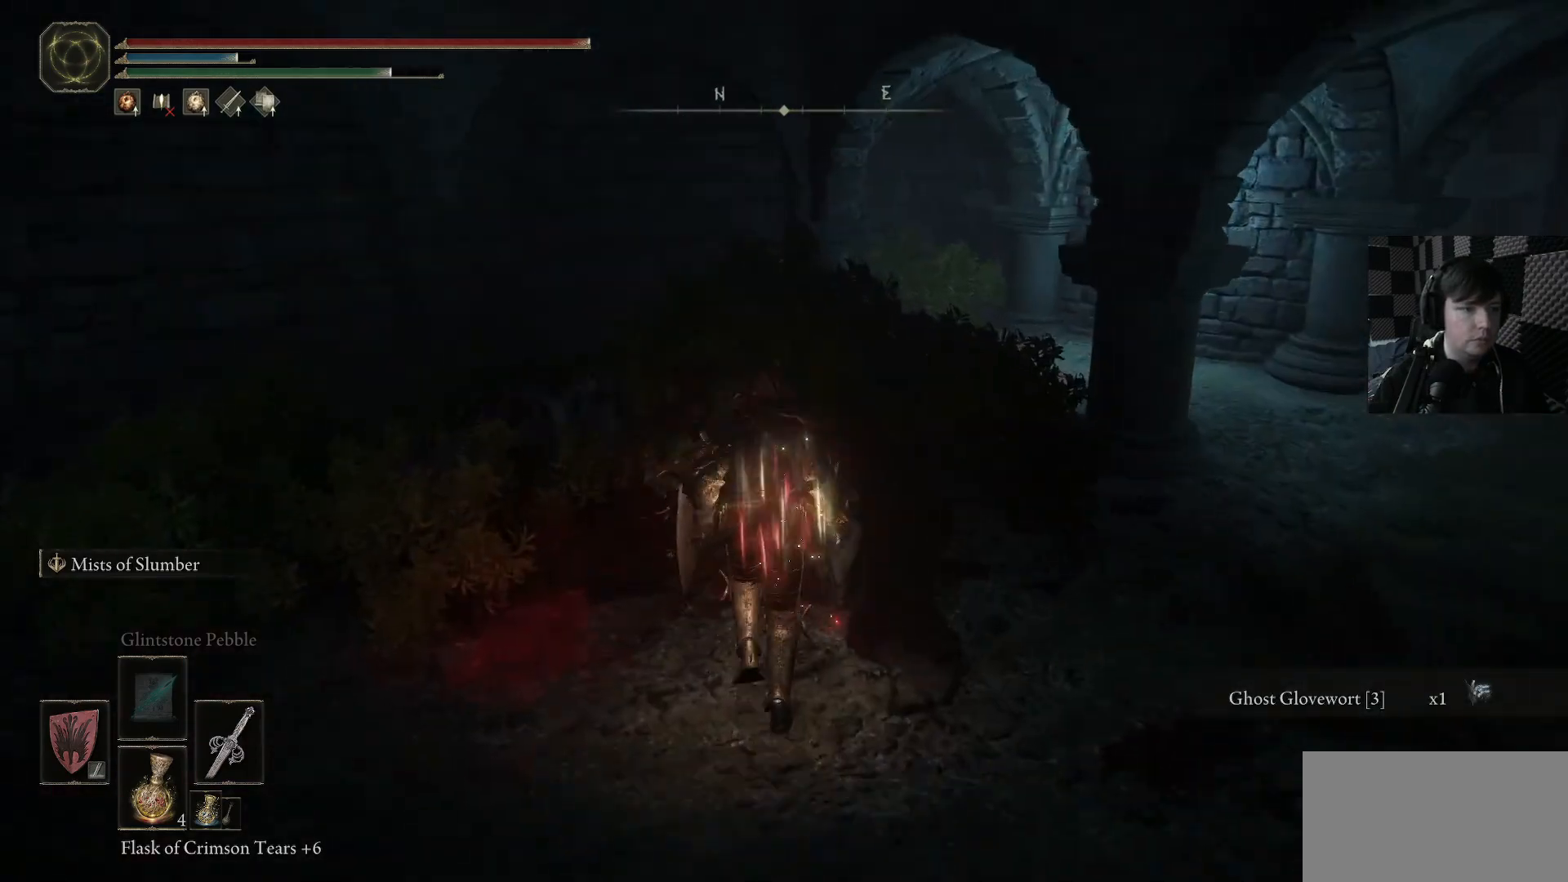
{"buttons": ["B"], "left_stick": "up-right", "right_stick": "center", "events": [[433, "left_stick", "up-right"]]}
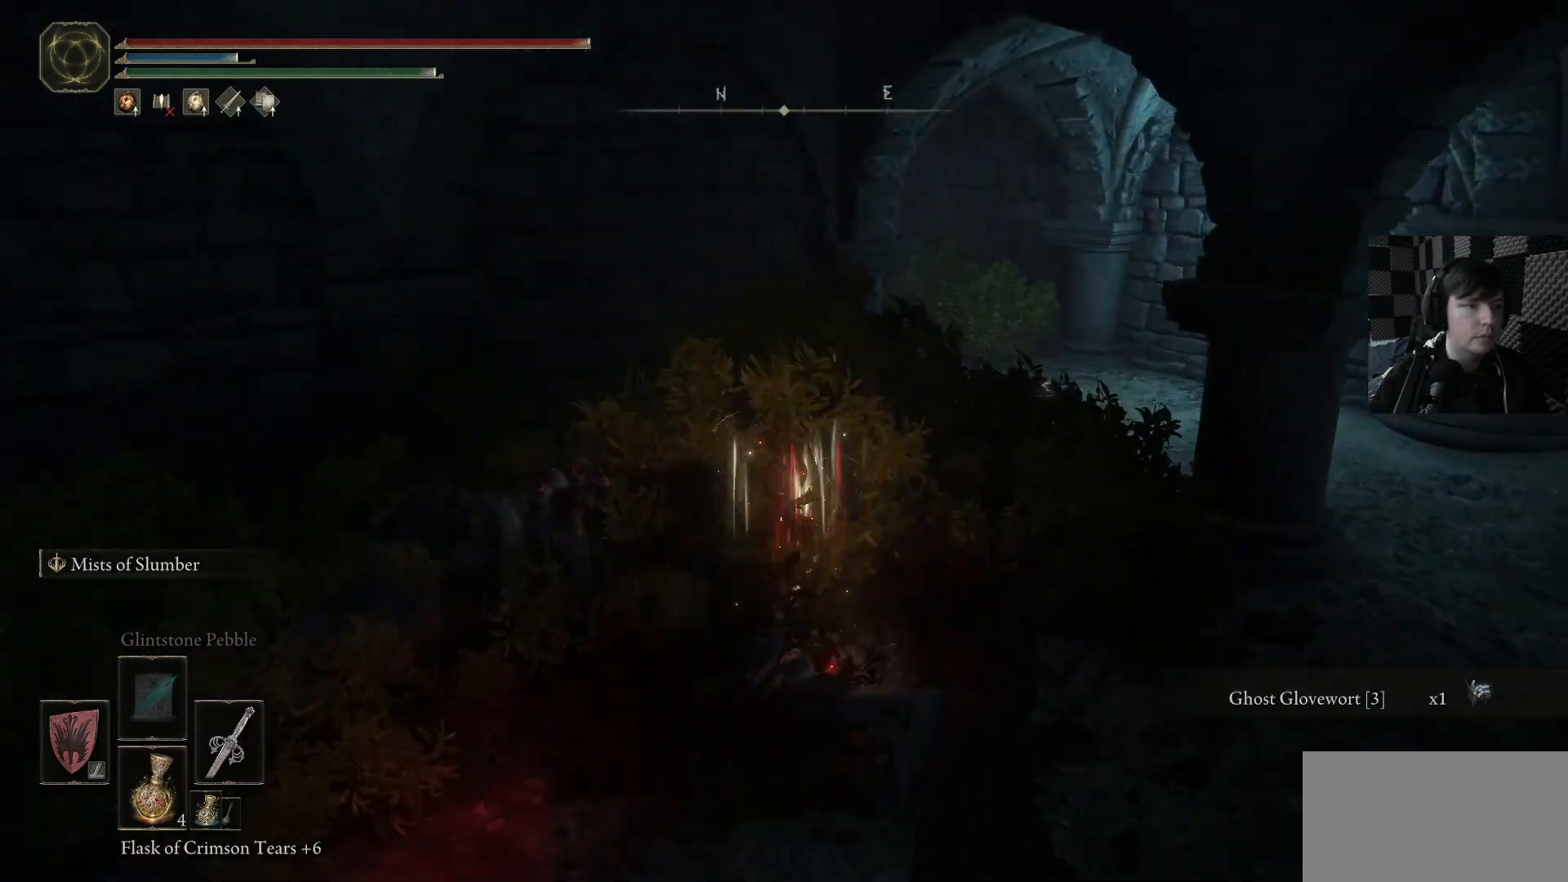
{"buttons": [], "left_stick": "up-right", "right_stick": "down-left", "events": [[367, "B", "up"], [500, "right_stick", "down-left"]]}
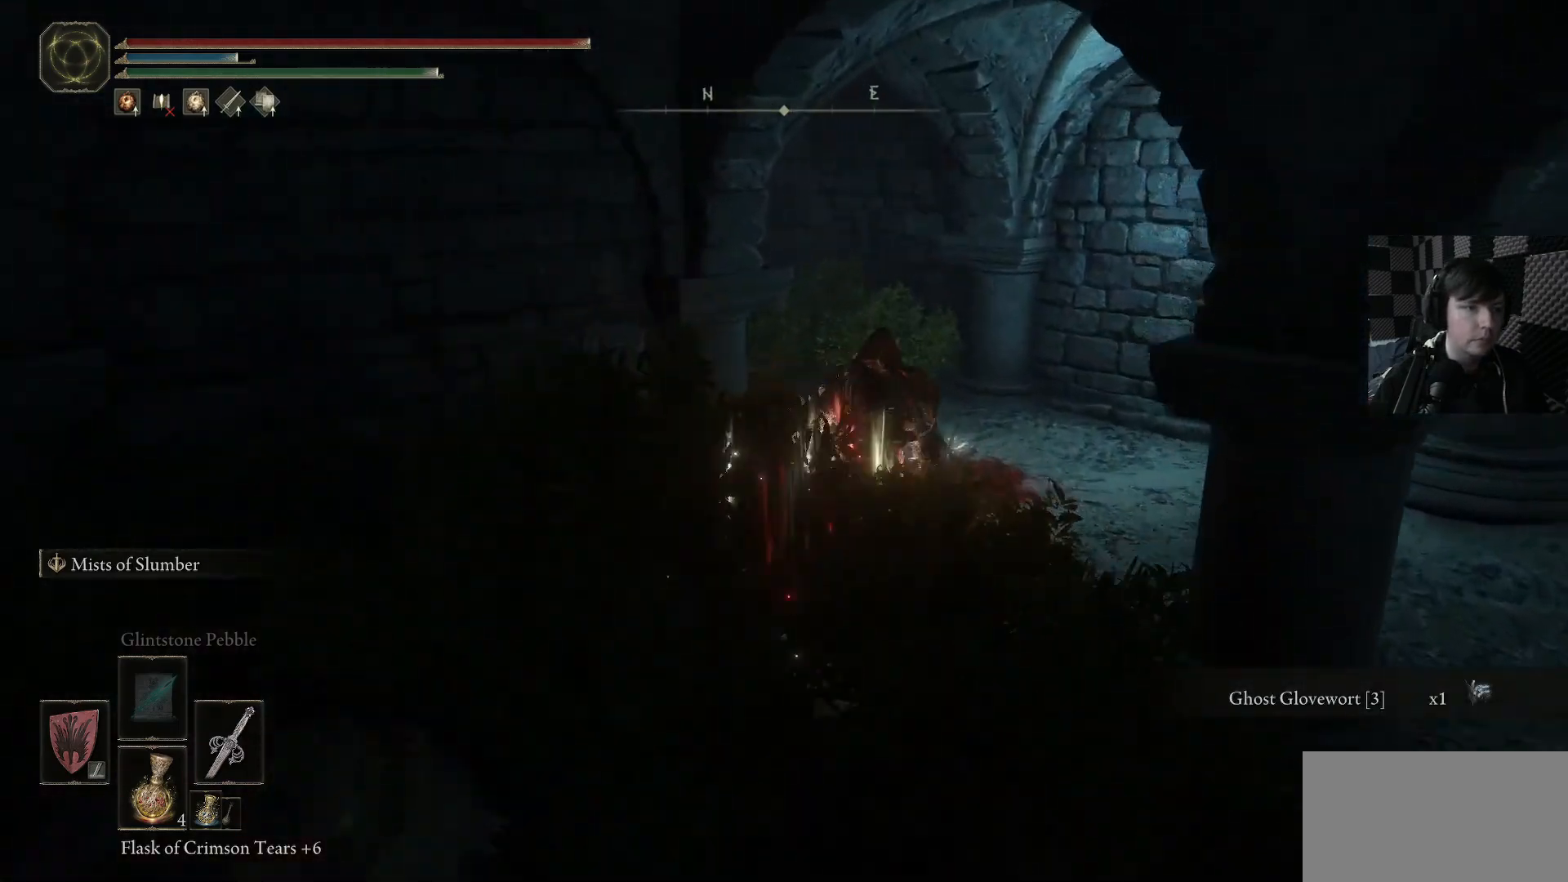
{"buttons": [], "left_stick": "center", "right_stick": "down-left", "events": [[200, "left_stick", "right"], [300, "left_stick", "down-right"], [500, "left_stick", "center"]]}
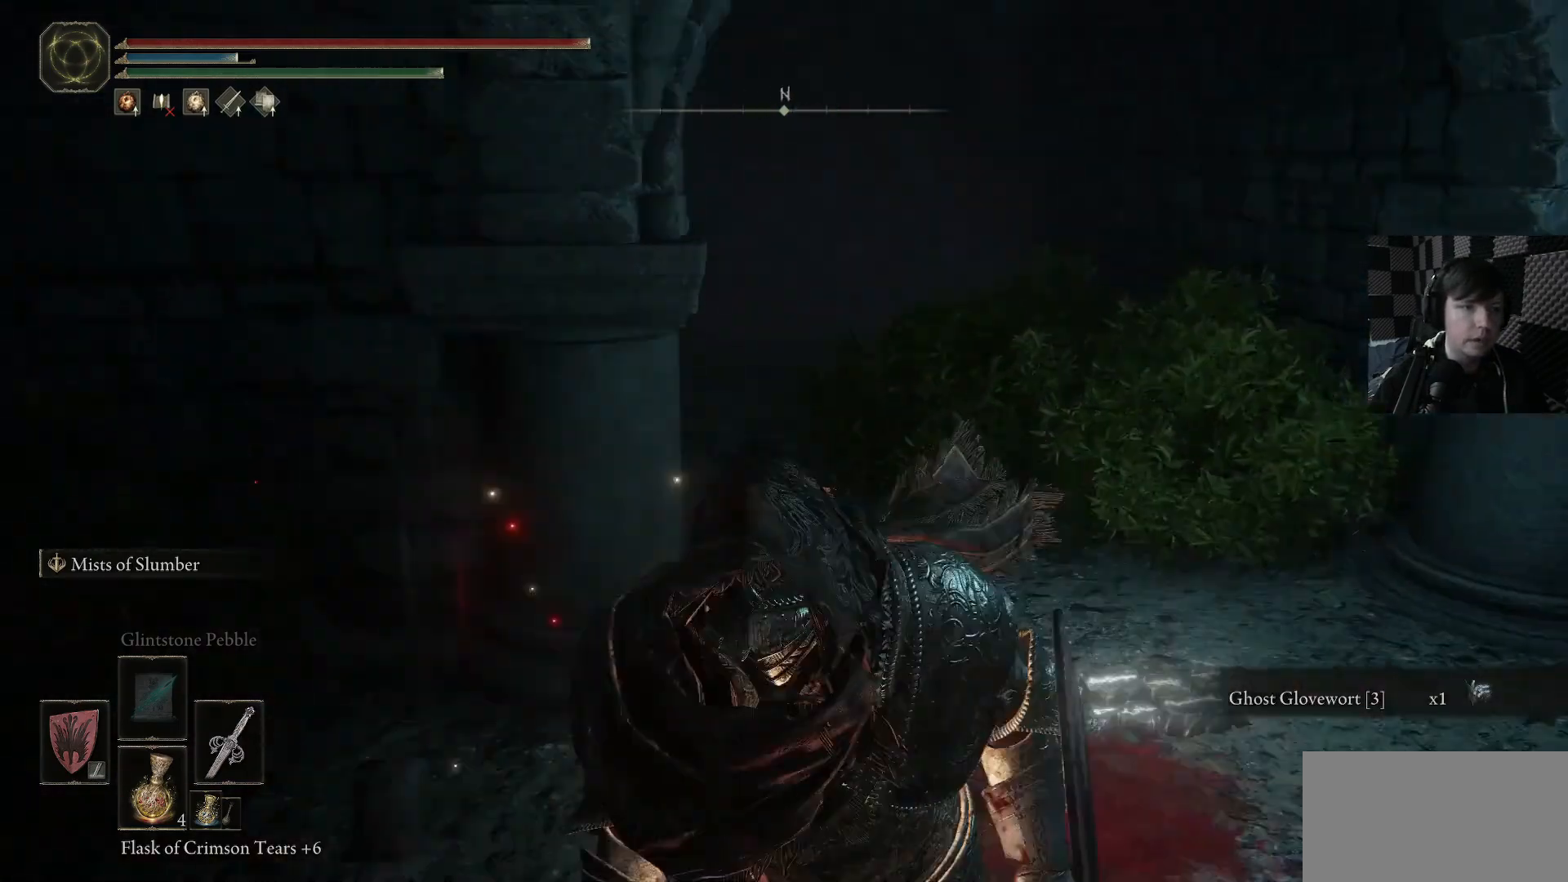
{"buttons": [], "left_stick": "up-right", "right_stick": "left", "events": [[100, "right_stick", "center"], [333, "left_stick", "right"], [333, "right_stick", "left"], [400, "left_stick", "up-right"]]}
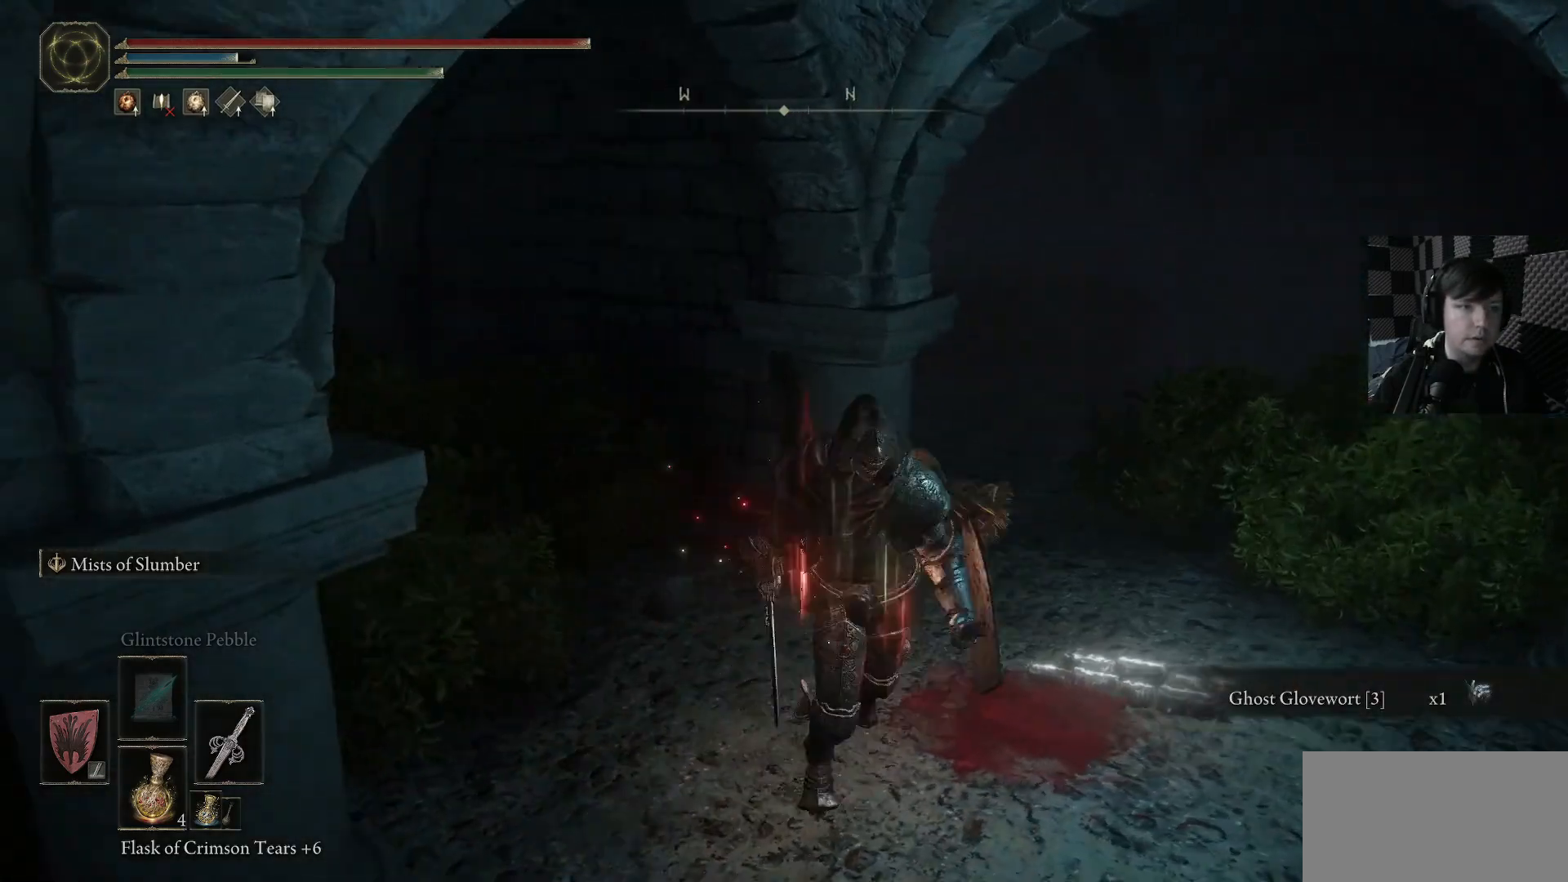
{"buttons": [], "left_stick": "center", "right_stick": "center", "events": [[367, "left_stick", "center"], [400, "right_stick", "center"]]}
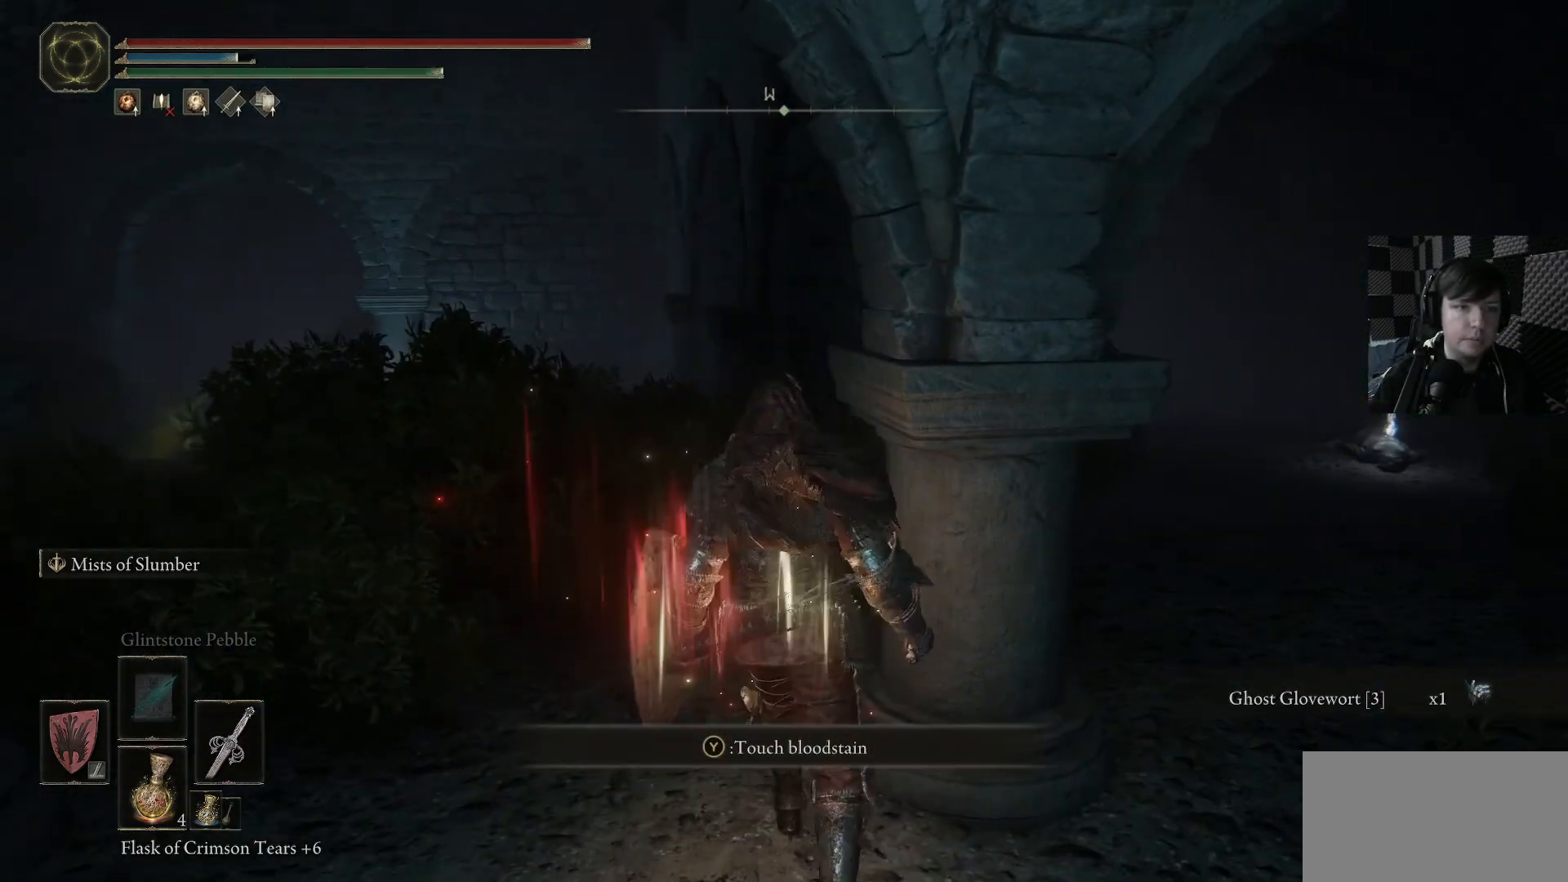
{"buttons": [], "left_stick": "right", "right_stick": "left", "events": [[133, "left_stick", "right"], [200, "right_stick", "down-left"], [367, "right_stick", "left"]]}
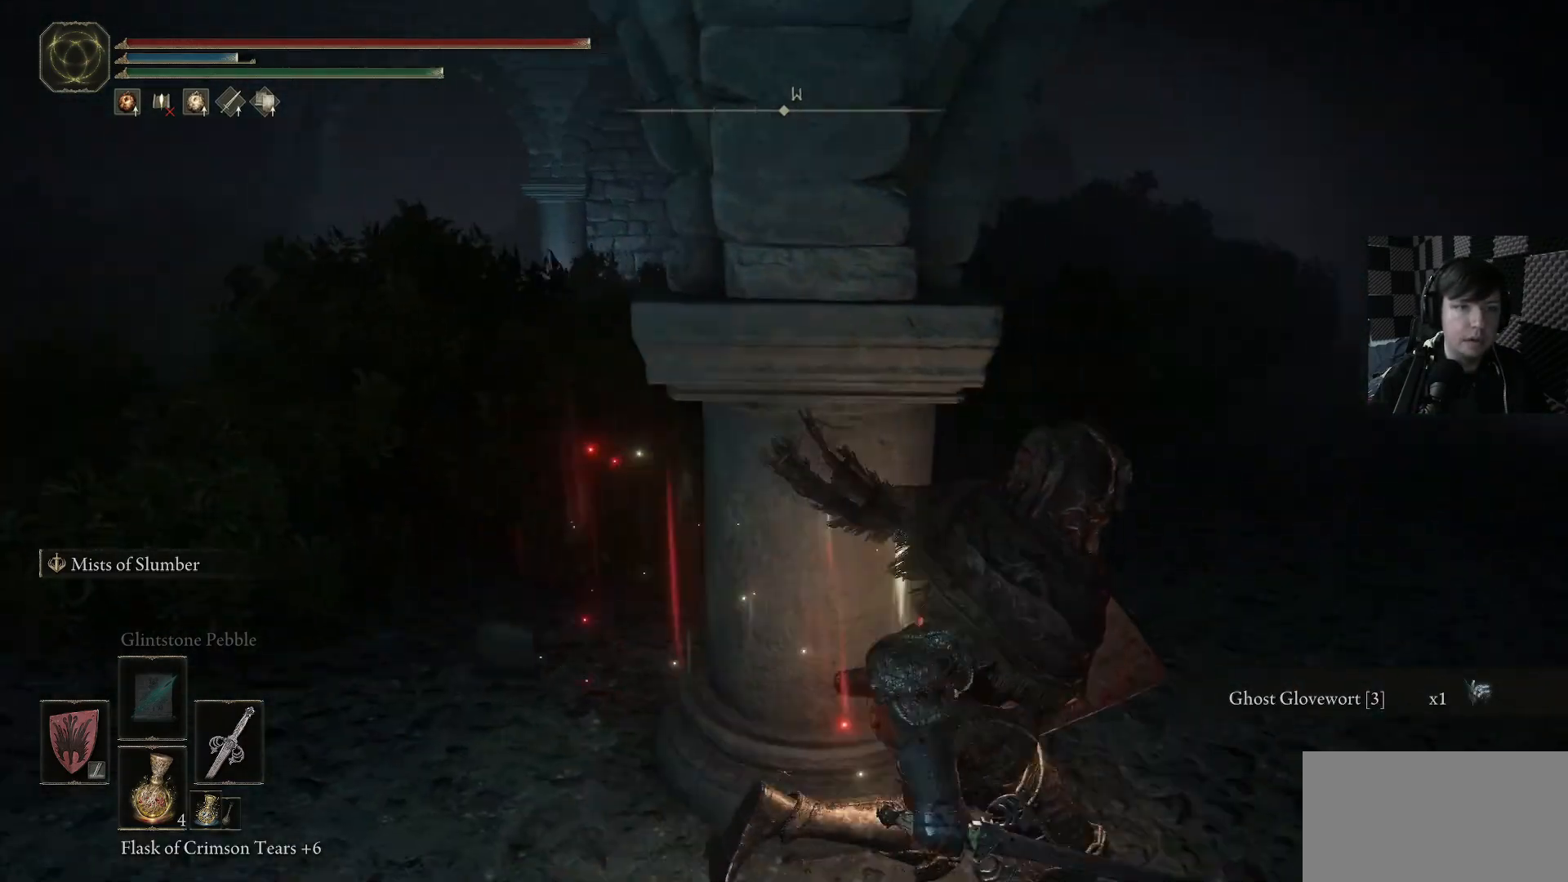
{"buttons": ["B"], "left_stick": "up-right", "right_stick": "center", "events": [[67, "left_stick", "up-right"], [67, "right_stick", "center"], [233, "B", "down"]]}
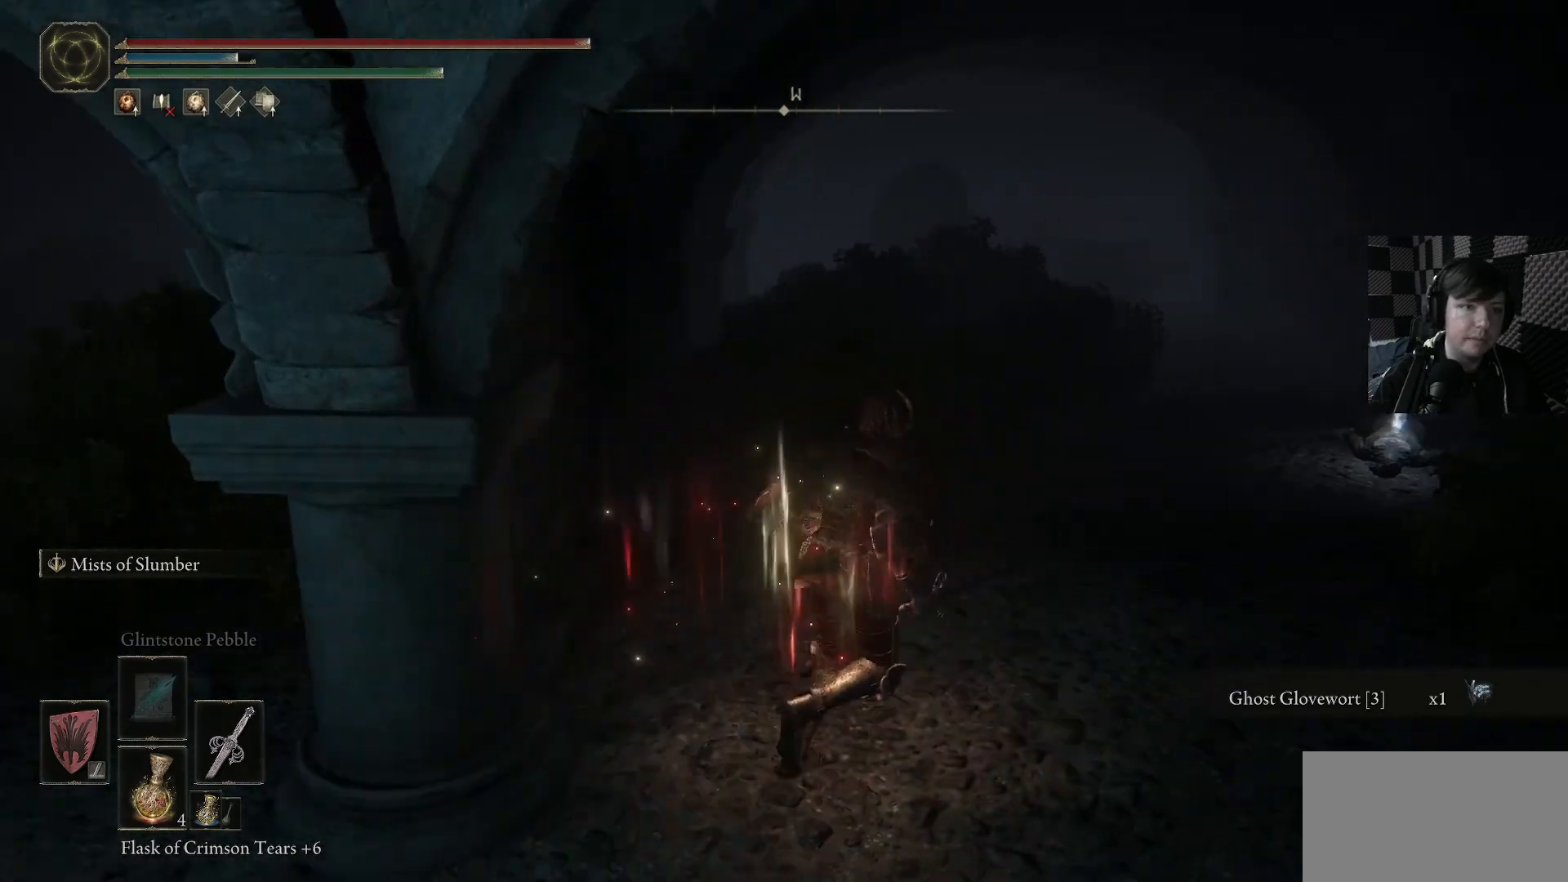
{"buttons": [], "left_stick": "up-right", "right_stick": "center", "events": [[433, "B", "up"]]}
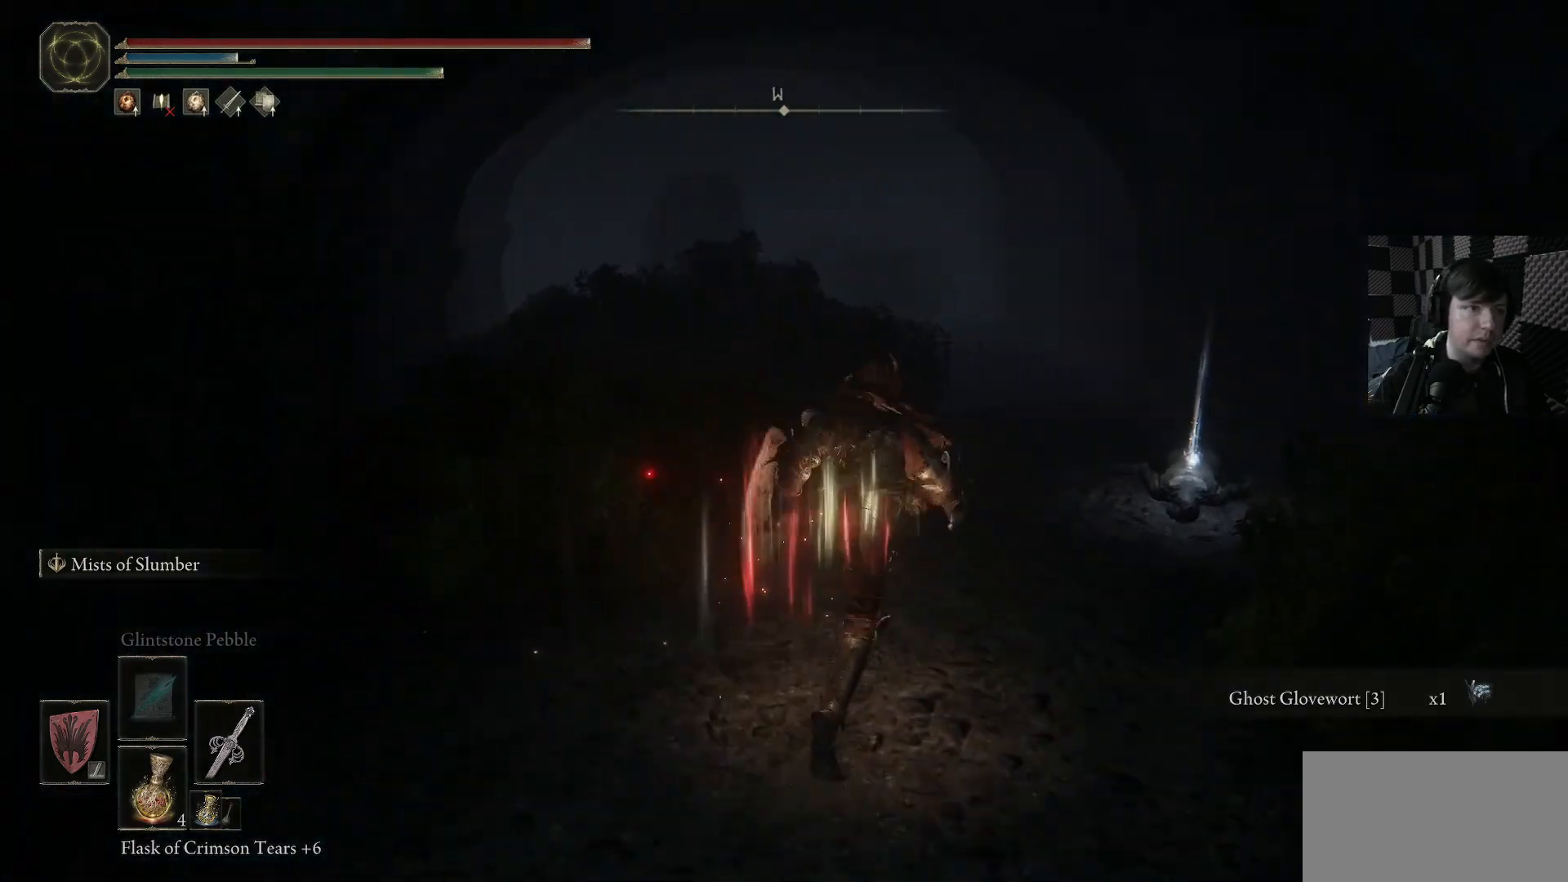
{"buttons": [], "left_stick": "center", "right_stick": "center", "events": [[33, "left_stick", "center"], [300, "DPAD_UP", "down"], [400, "DPAD_UP", "up"]]}
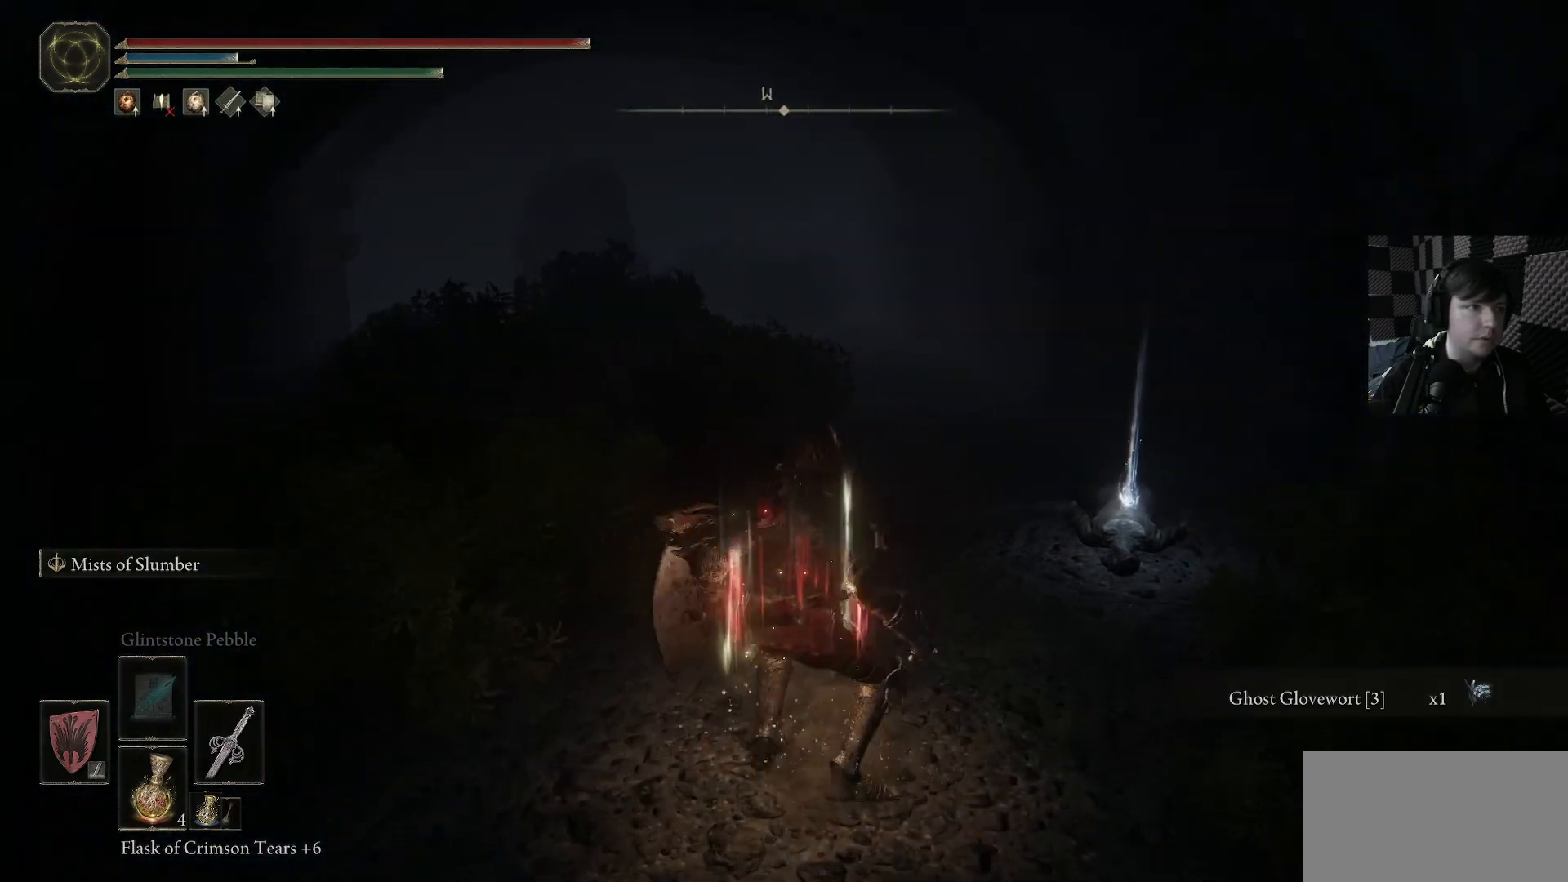
{"buttons": [], "left_stick": "up-right", "right_stick": "center", "events": [[233, "left_stick", "up-right"], [300, "left_stick", "center"], [400, "left_stick", "up-right"]]}
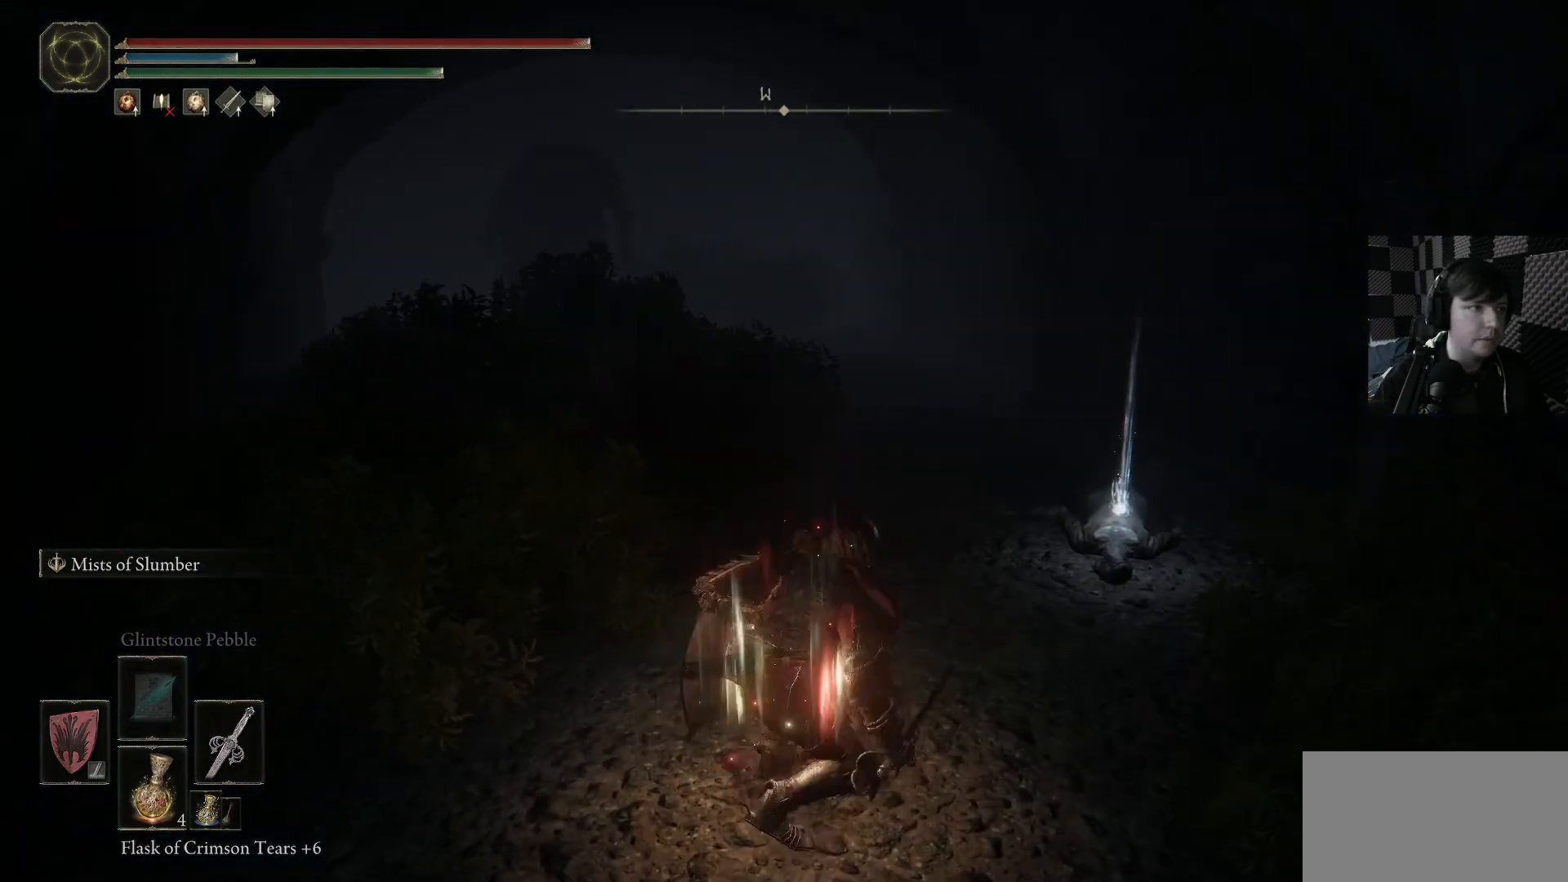
{"buttons": [], "left_stick": "up-right", "right_stick": "center", "events": []}
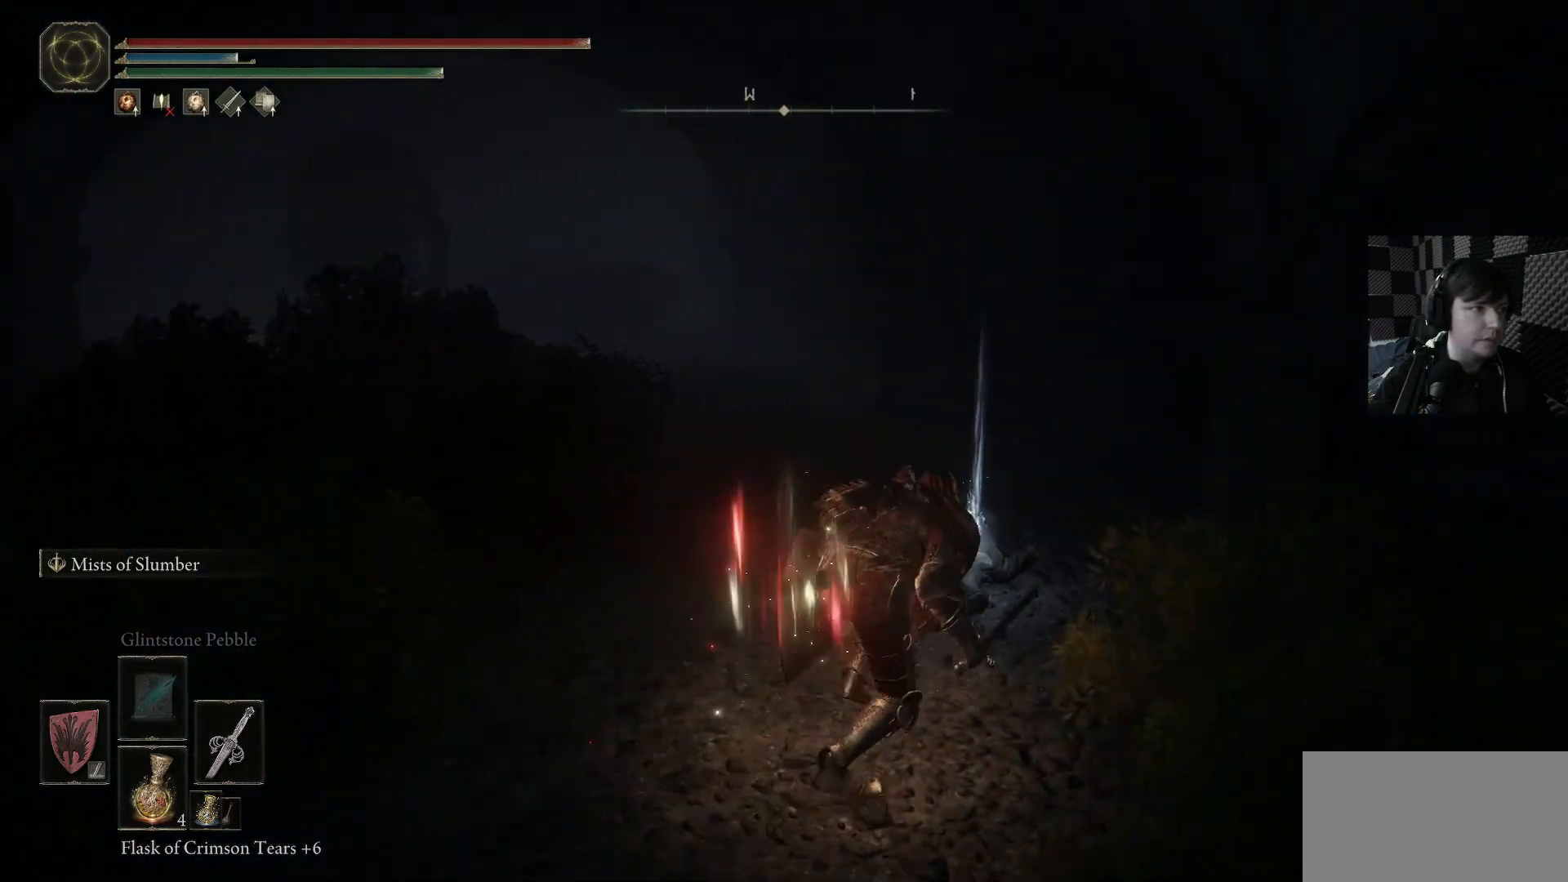
{"buttons": [], "left_stick": "up", "right_stick": "center", "events": [[200, "Y", "down"], [300, "Y", "up"], [300, "left_stick", "up"], [433, "Y", "down"], [500, "Y", "up"]]}
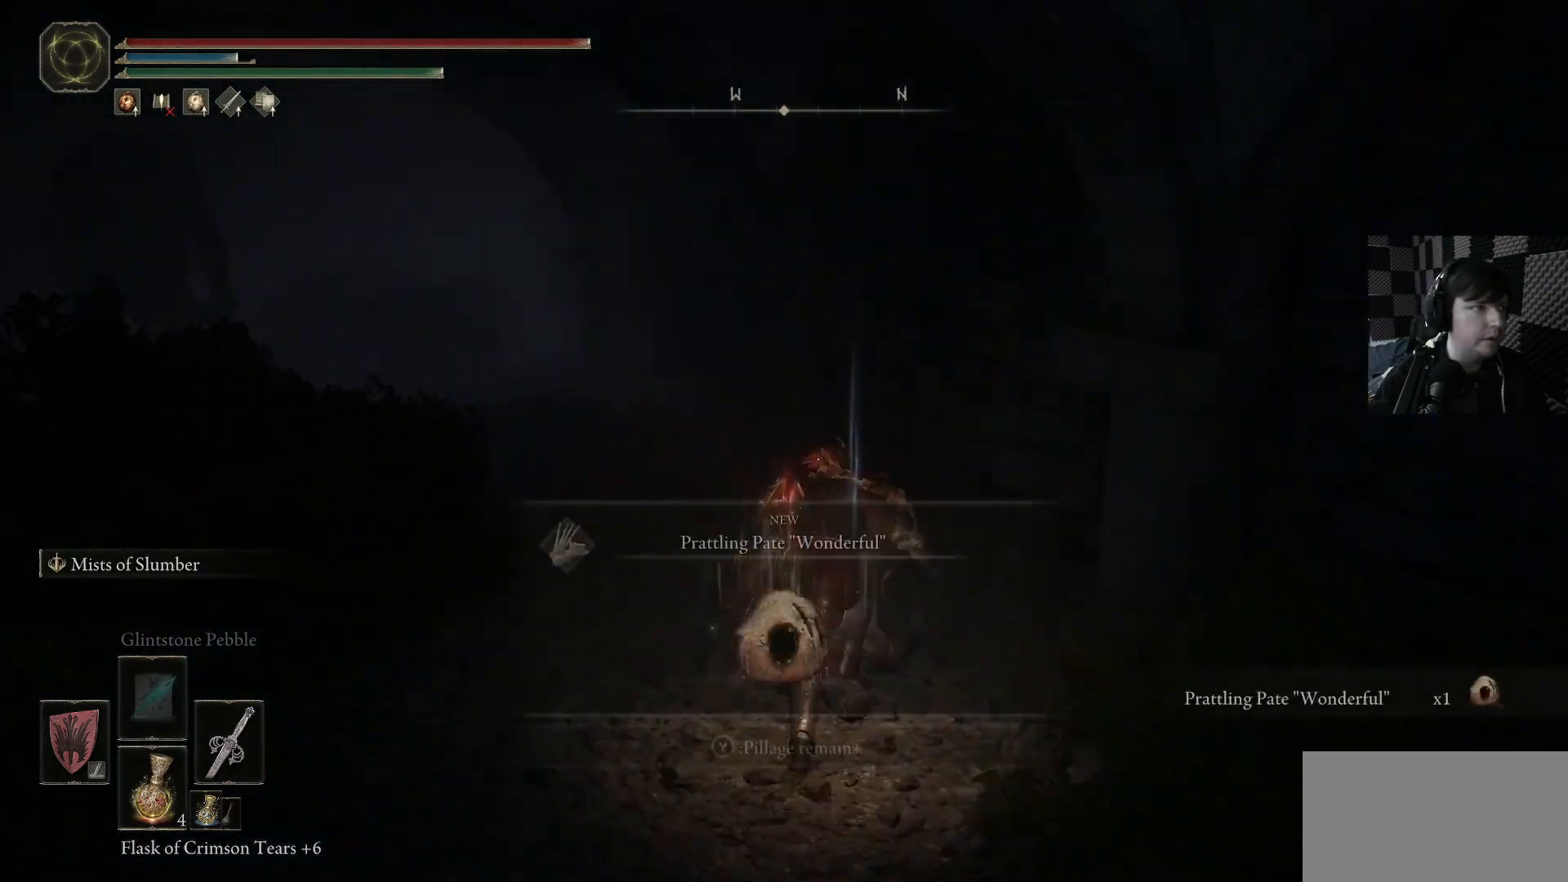
{"buttons": [], "left_stick": "down-left", "right_stick": "center", "events": [[133, "left_stick", "down-left"], [200, "right_stick", "down-left"], [400, "right_stick", "center"]]}
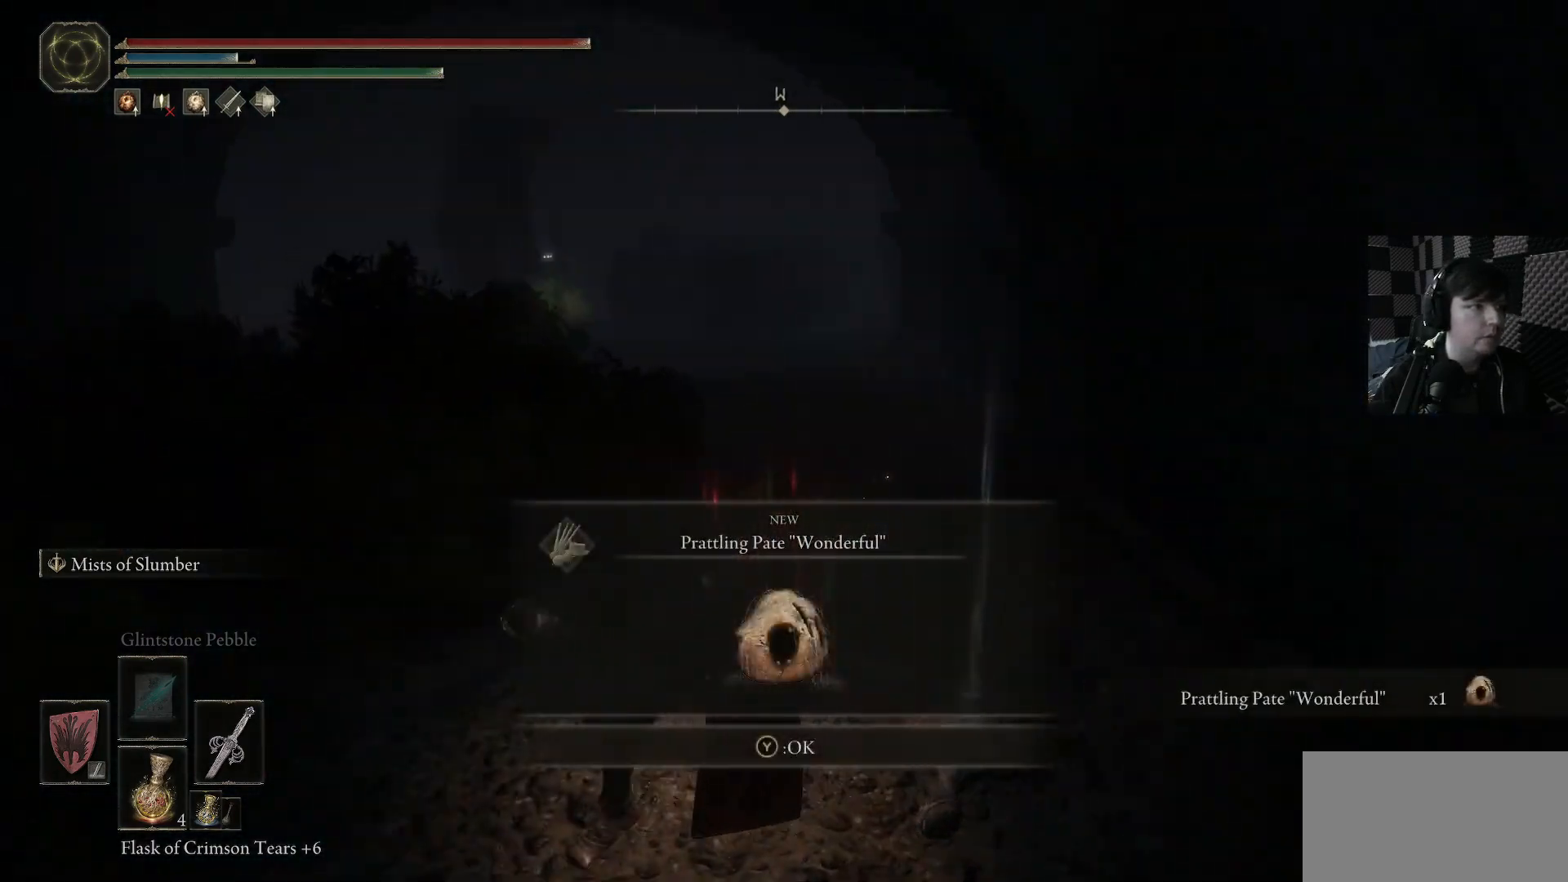
{"buttons": [], "left_stick": "left", "right_stick": "center", "events": [[133, "Y", "down"], [233, "Y", "up"], [367, "left_stick", "left"]]}
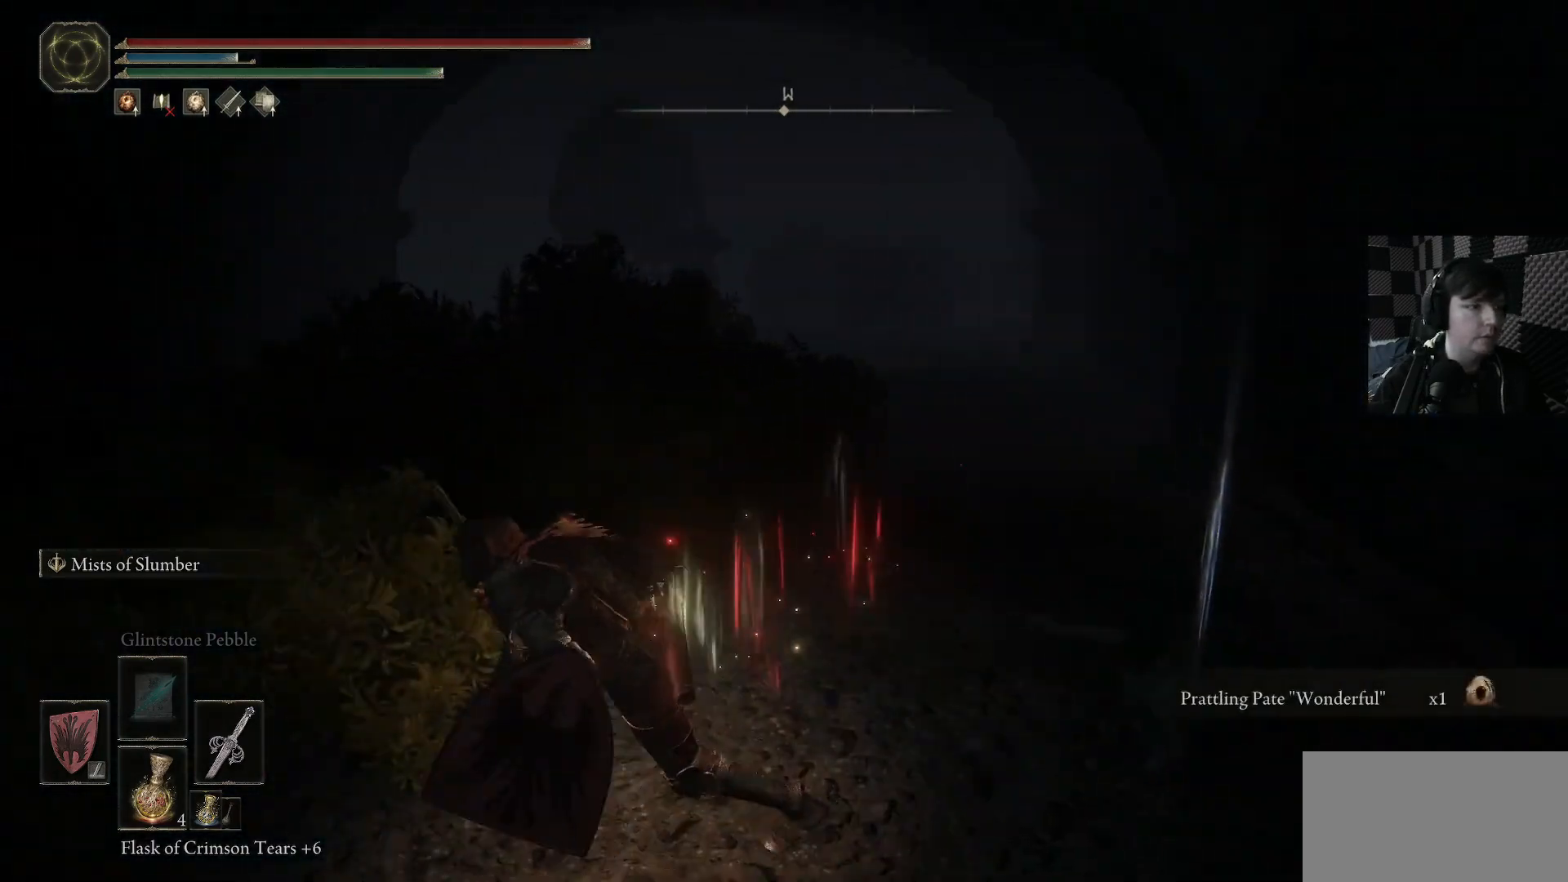
{"buttons": [], "left_stick": "center", "right_stick": "center", "events": [[100, "left_stick", "up-left"], [200, "right_stick", "right"], [400, "right_stick", "center"], [467, "left_stick", "center"]]}
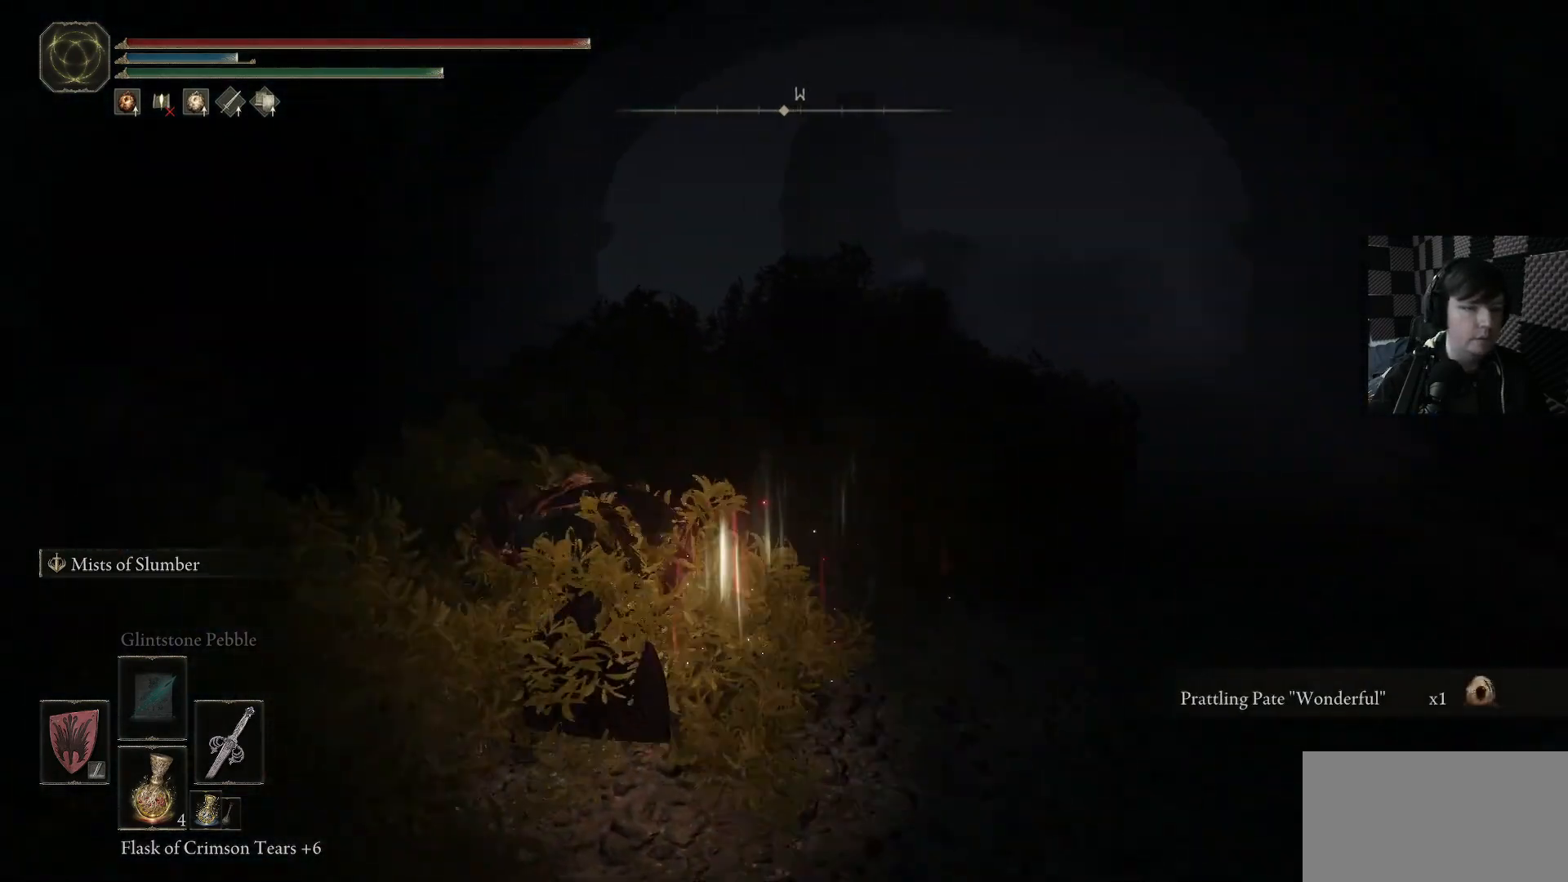
{"buttons": [], "left_stick": "center", "right_stick": "center", "events": []}
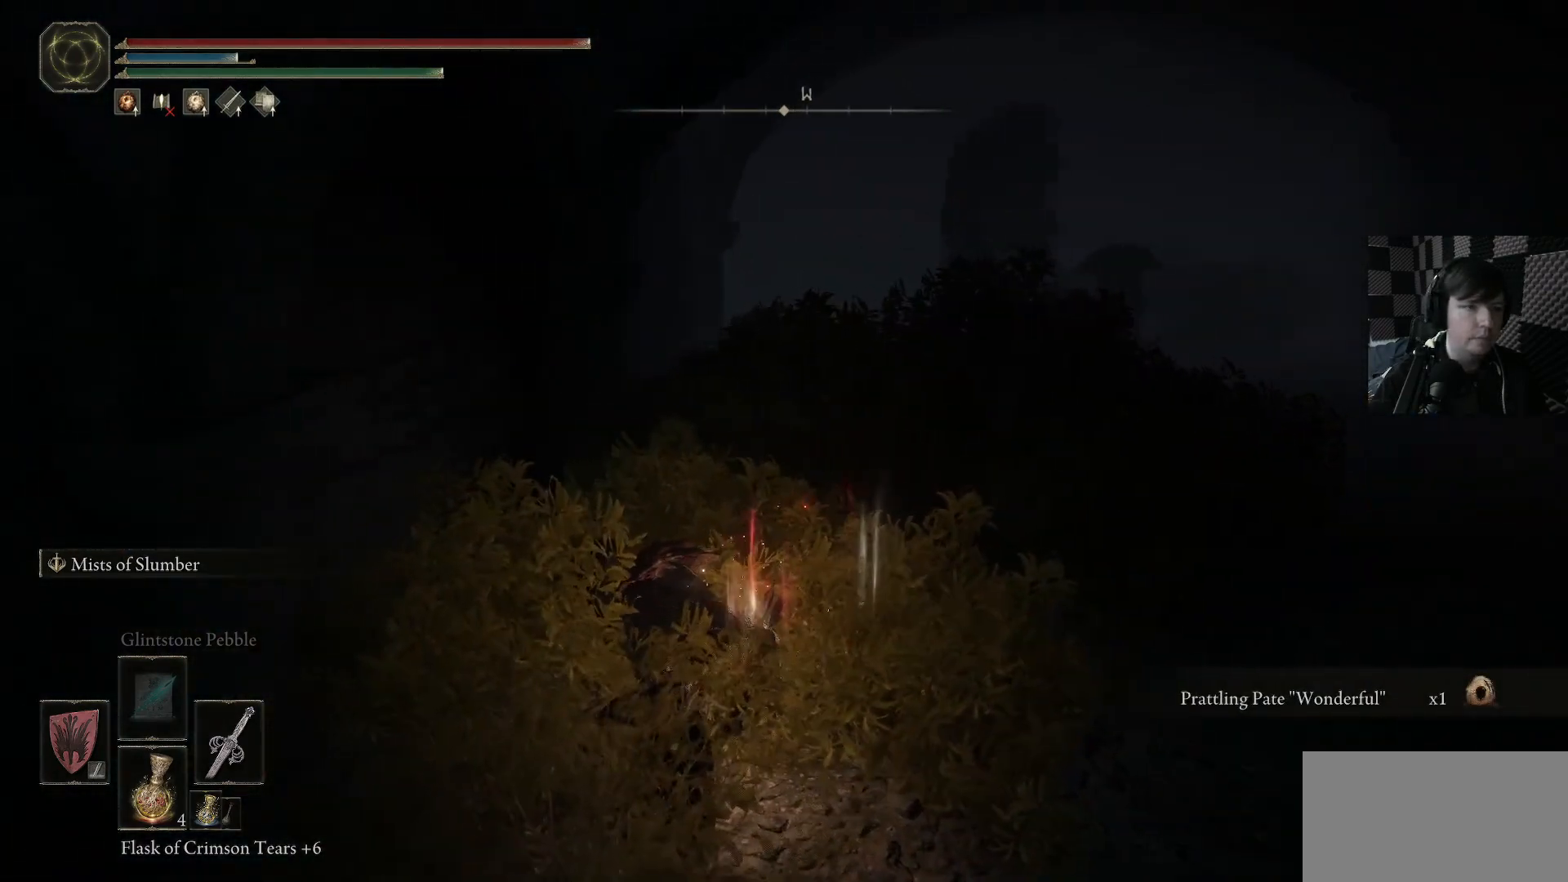
{"buttons": [], "left_stick": "center", "right_stick": "center", "events": []}
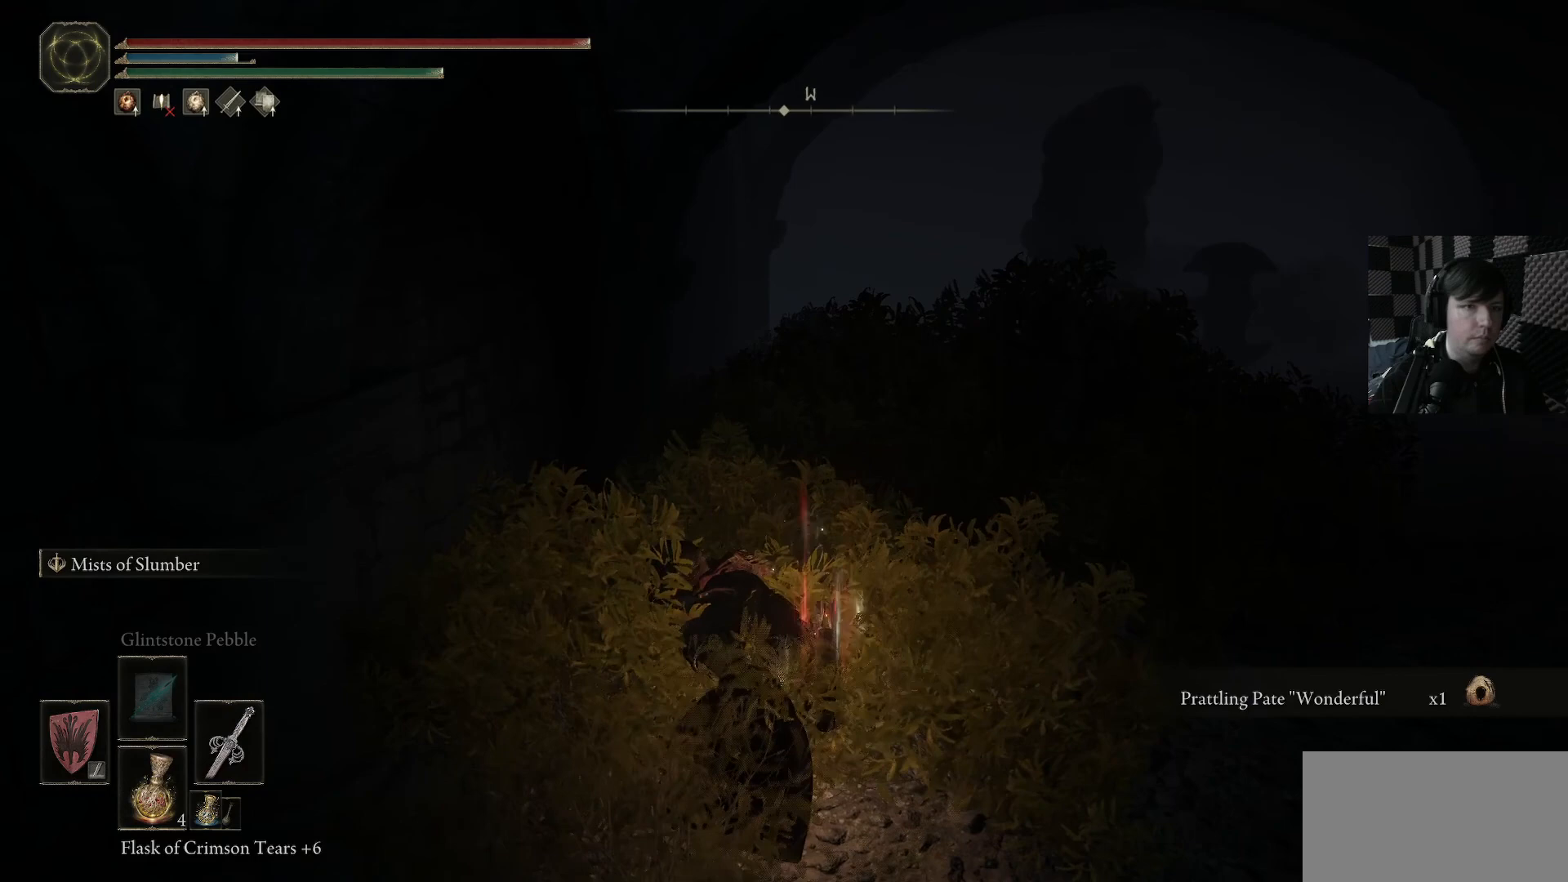
{"buttons": [], "left_stick": "center", "right_stick": "center", "events": []}
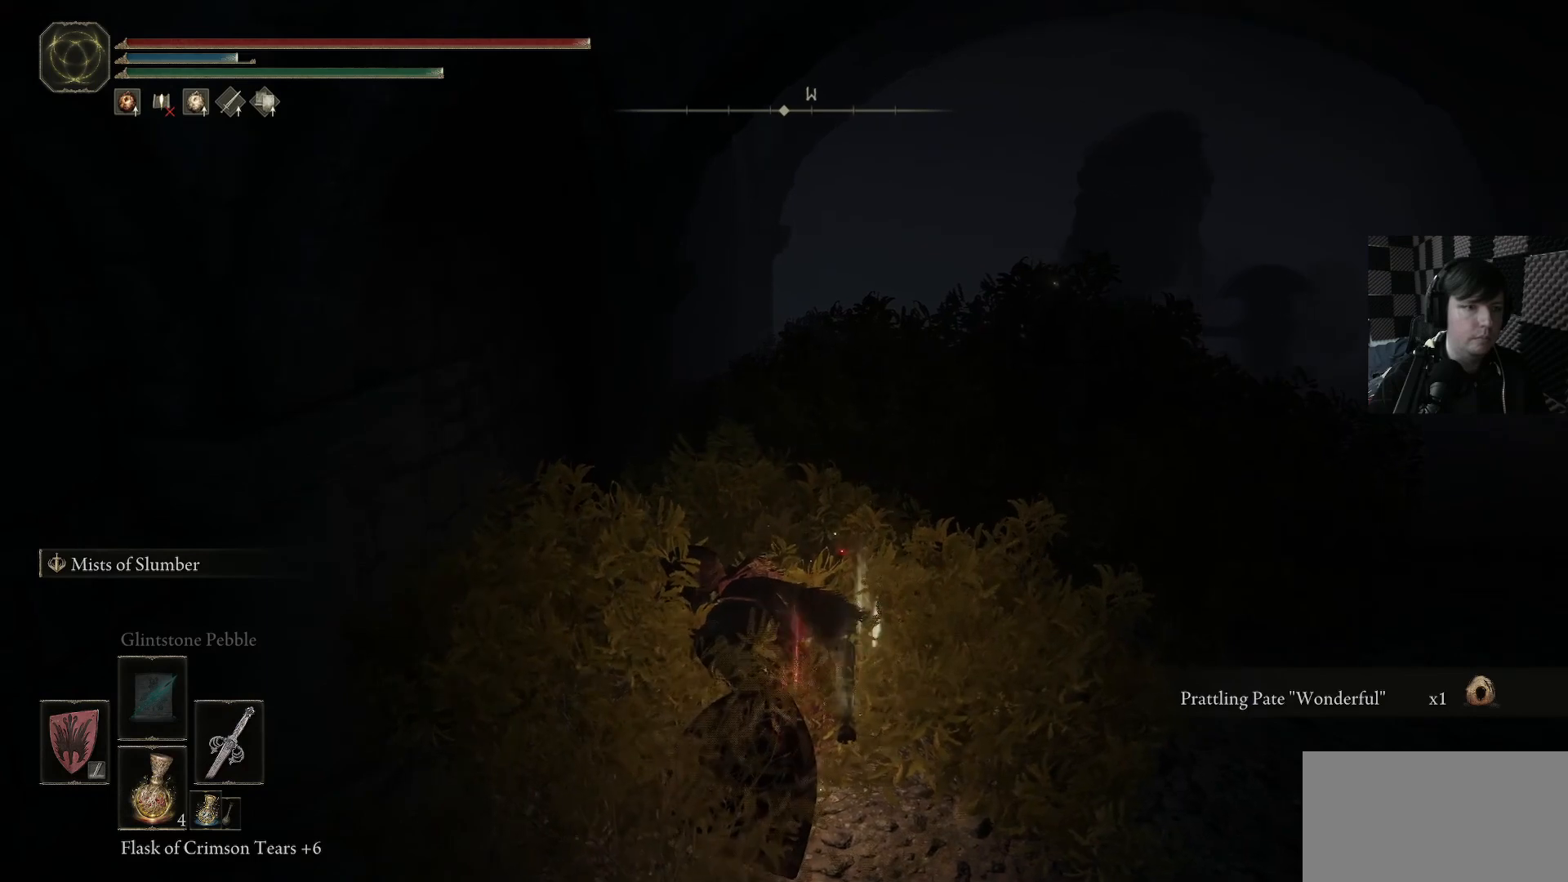
{"buttons": [], "left_stick": "up-left", "right_stick": "center", "events": [[367, "left_stick", "up-left"]]}
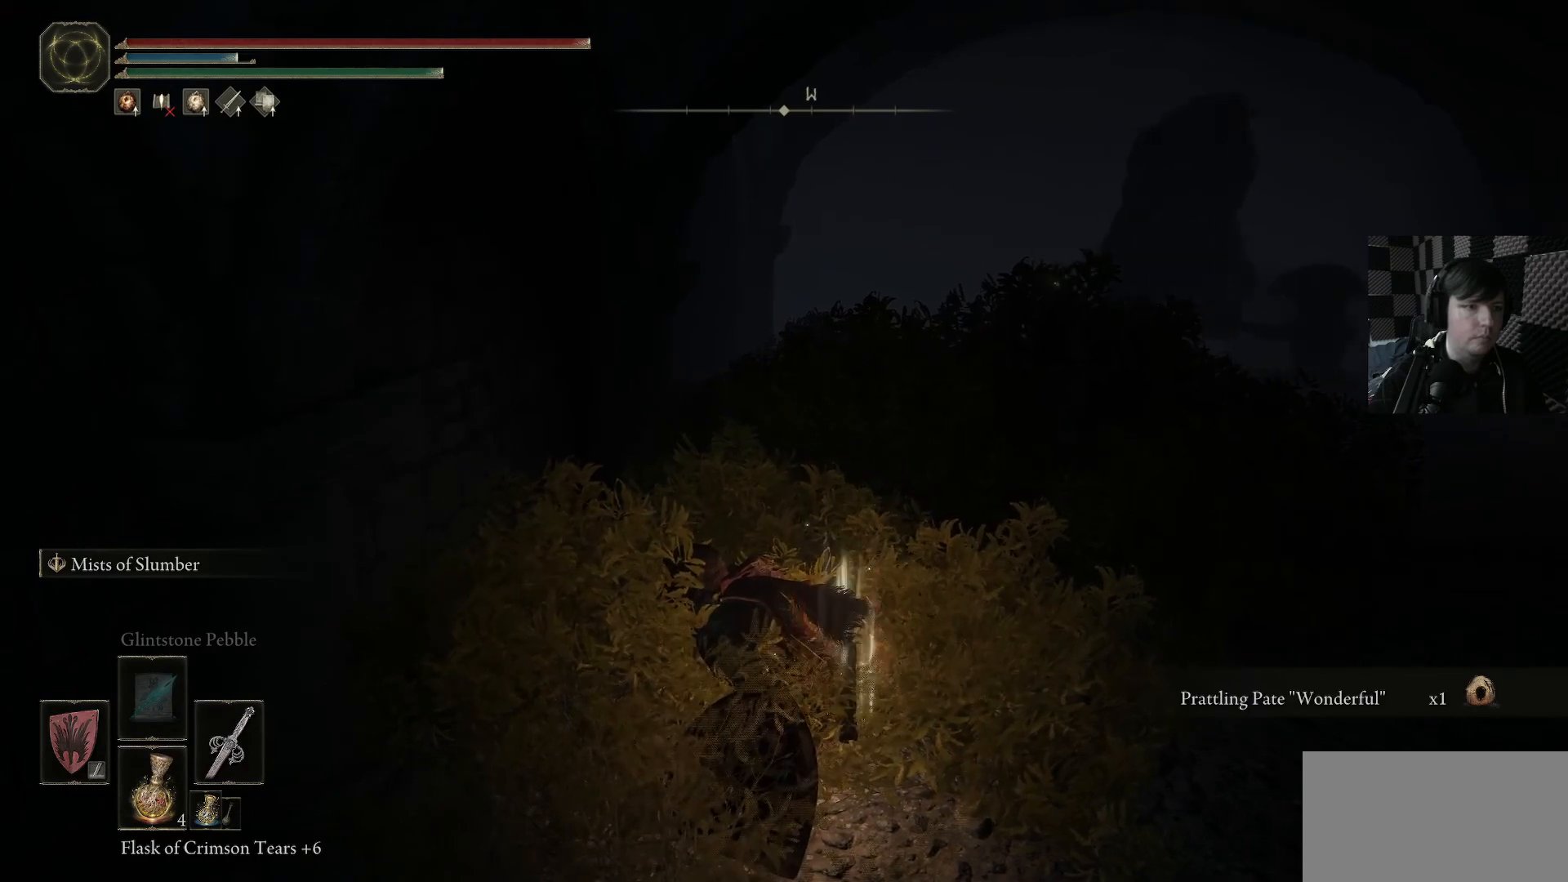
{"buttons": [], "left_stick": "up-left", "right_stick": "center", "events": []}
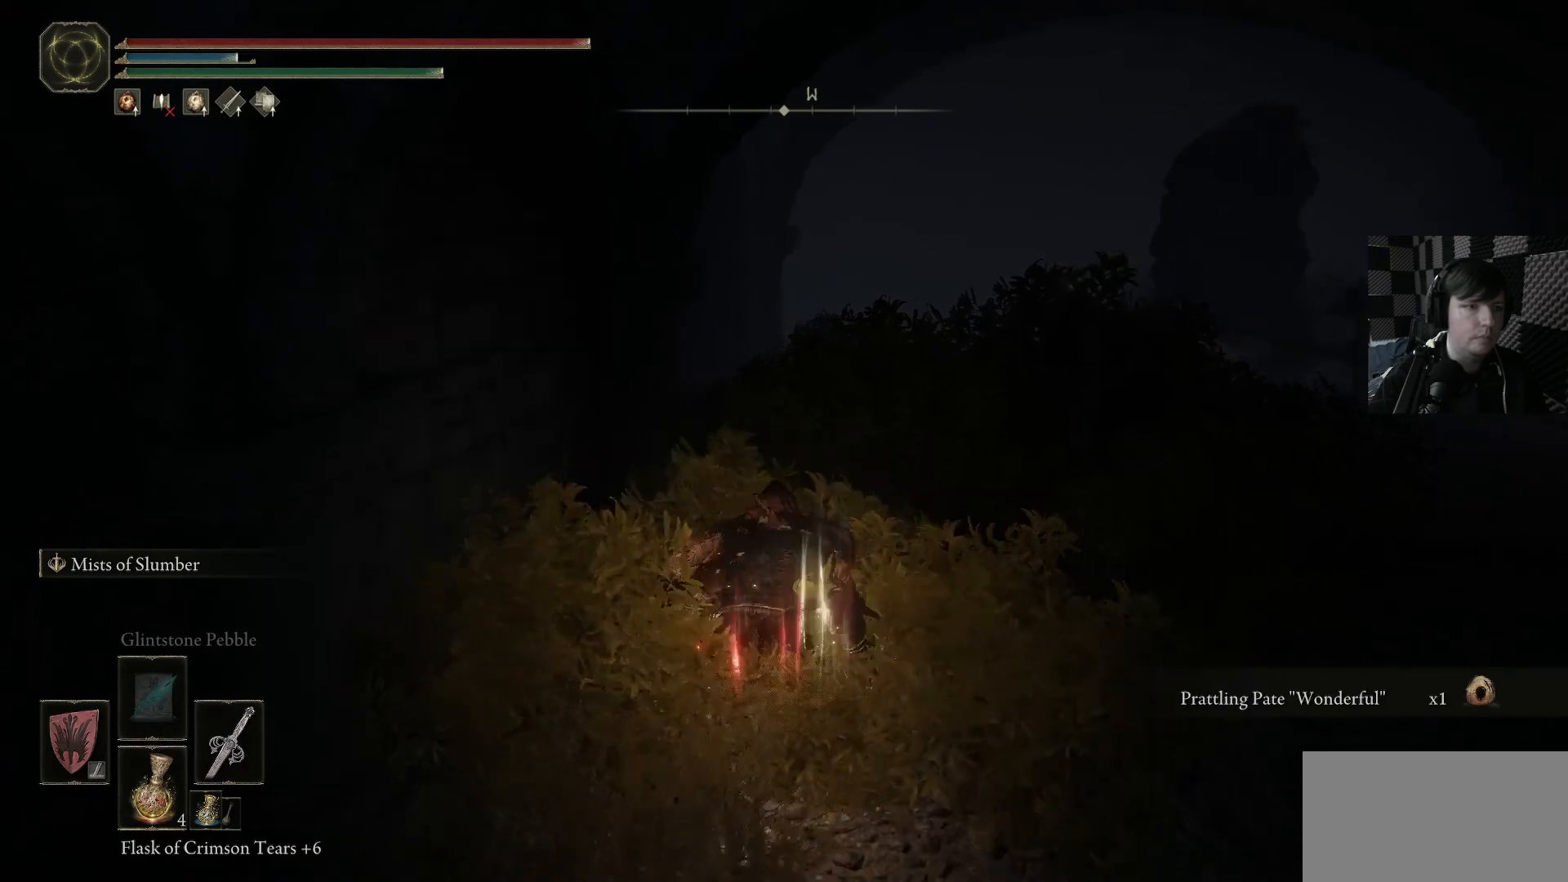
{"buttons": [], "left_stick": "center", "right_stick": "up-right", "events": [[33, "left_stick", "center"], [100, "right_stick", "right"], [333, "right_stick", "center"], [433, "right_stick", "up-right"]]}
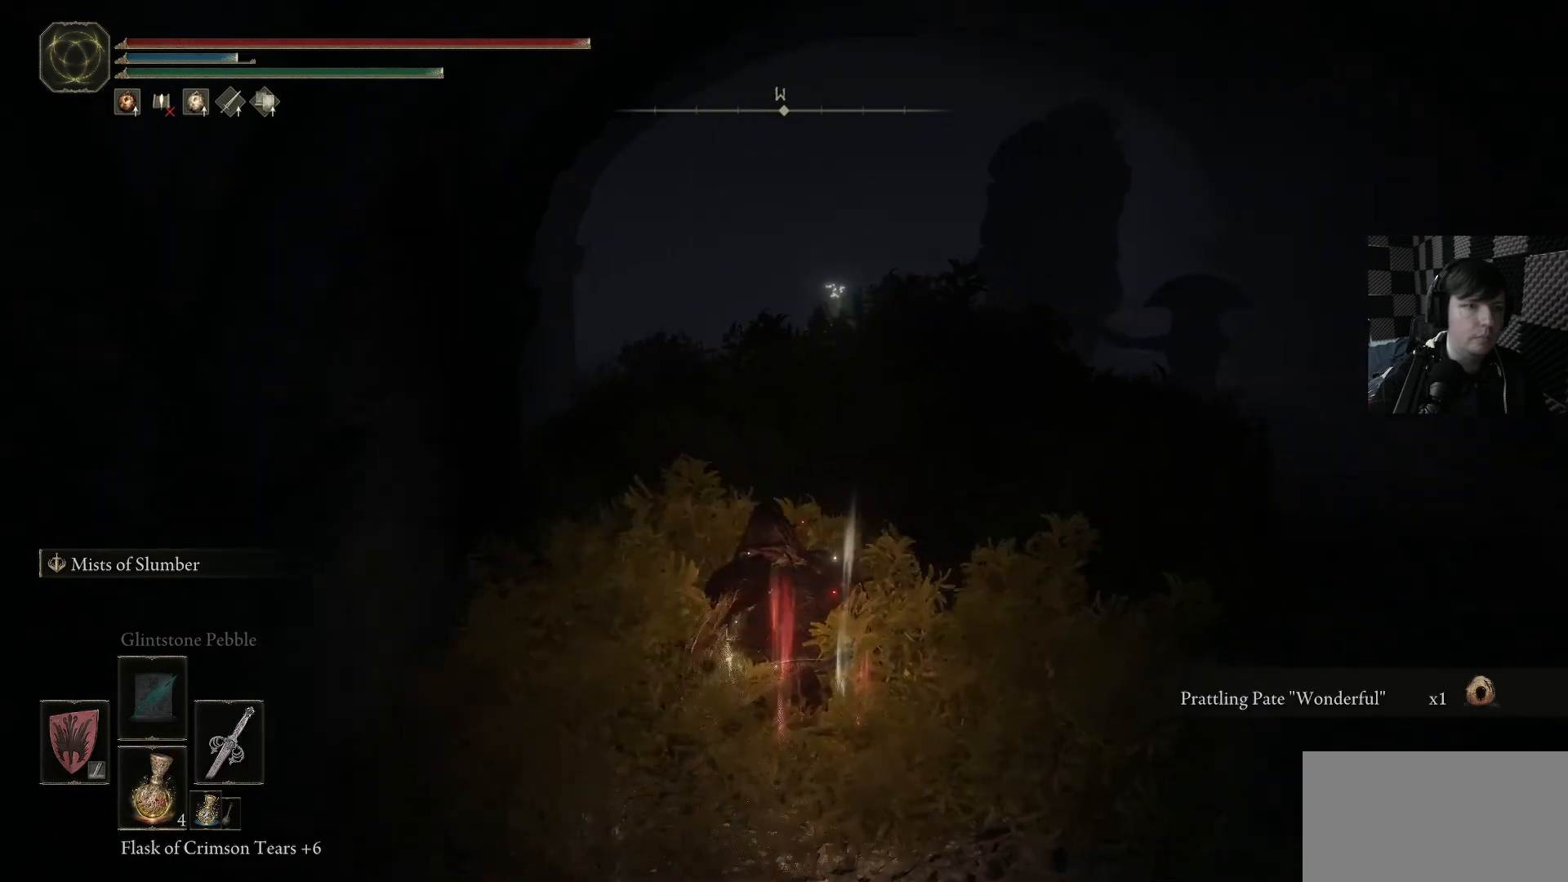
{"buttons": [], "left_stick": "center", "right_stick": "center", "events": [[167, "right_stick", "right"], [500, "right_stick", "center"]]}
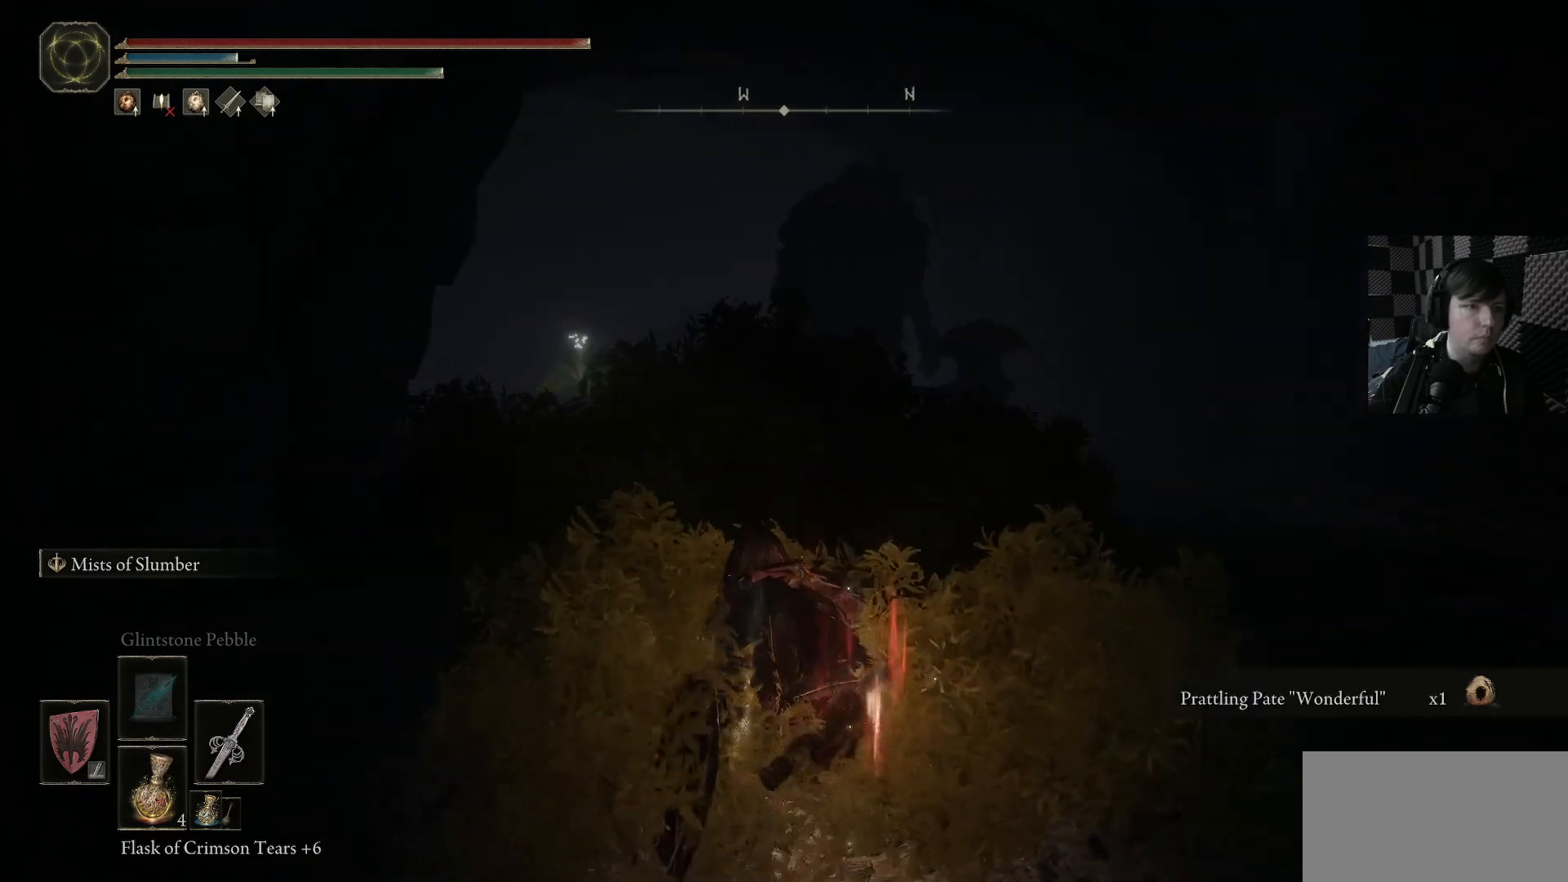
{"buttons": [], "left_stick": "center", "right_stick": "center", "events": []}
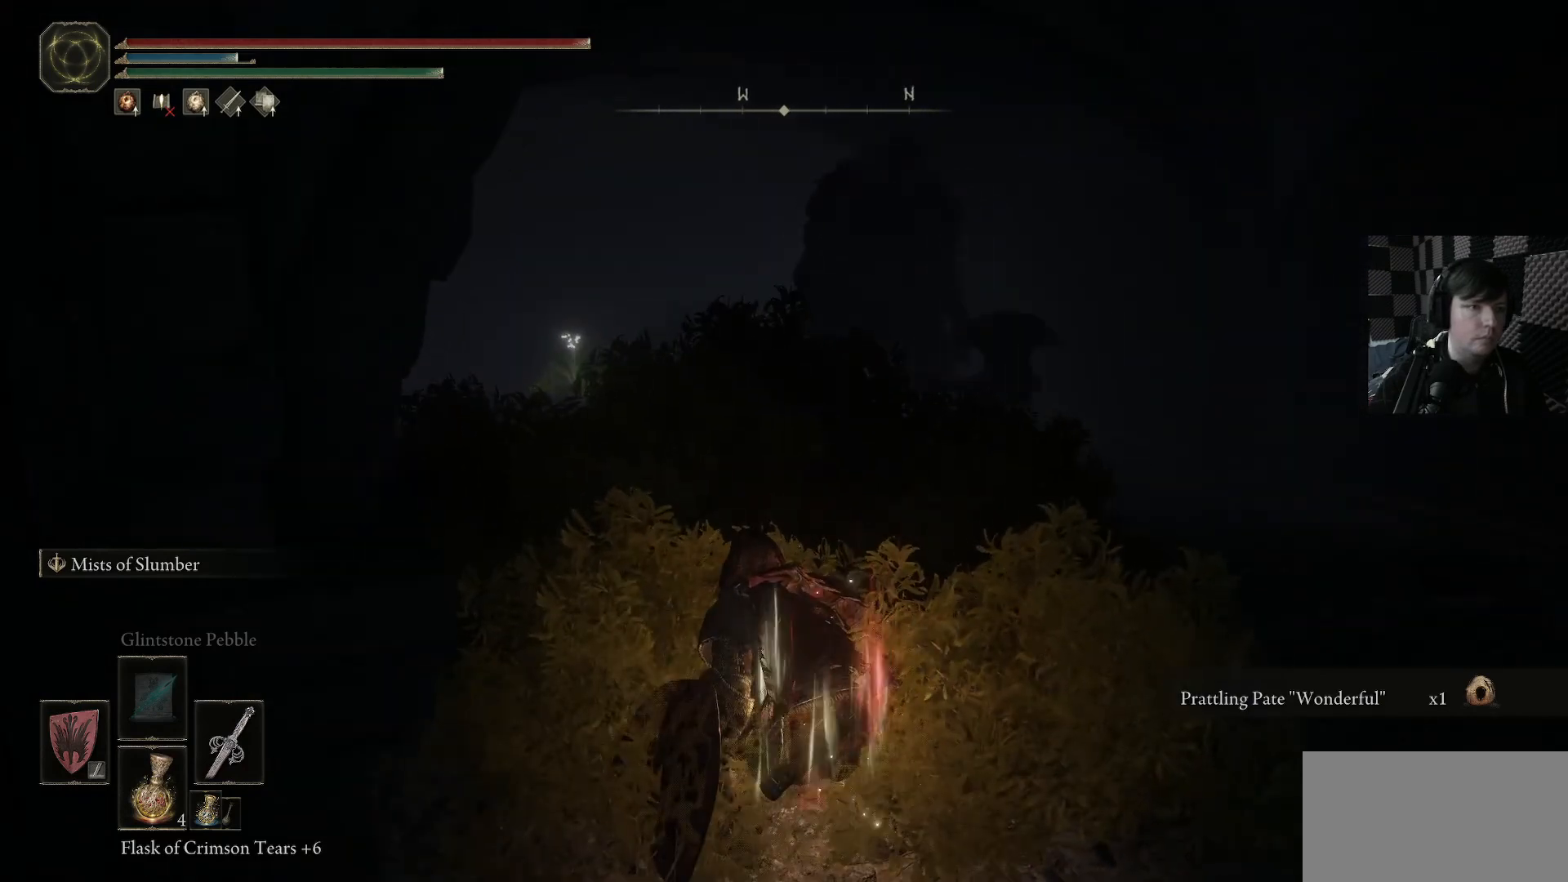
{"buttons": [], "left_stick": "center", "right_stick": "center", "events": []}
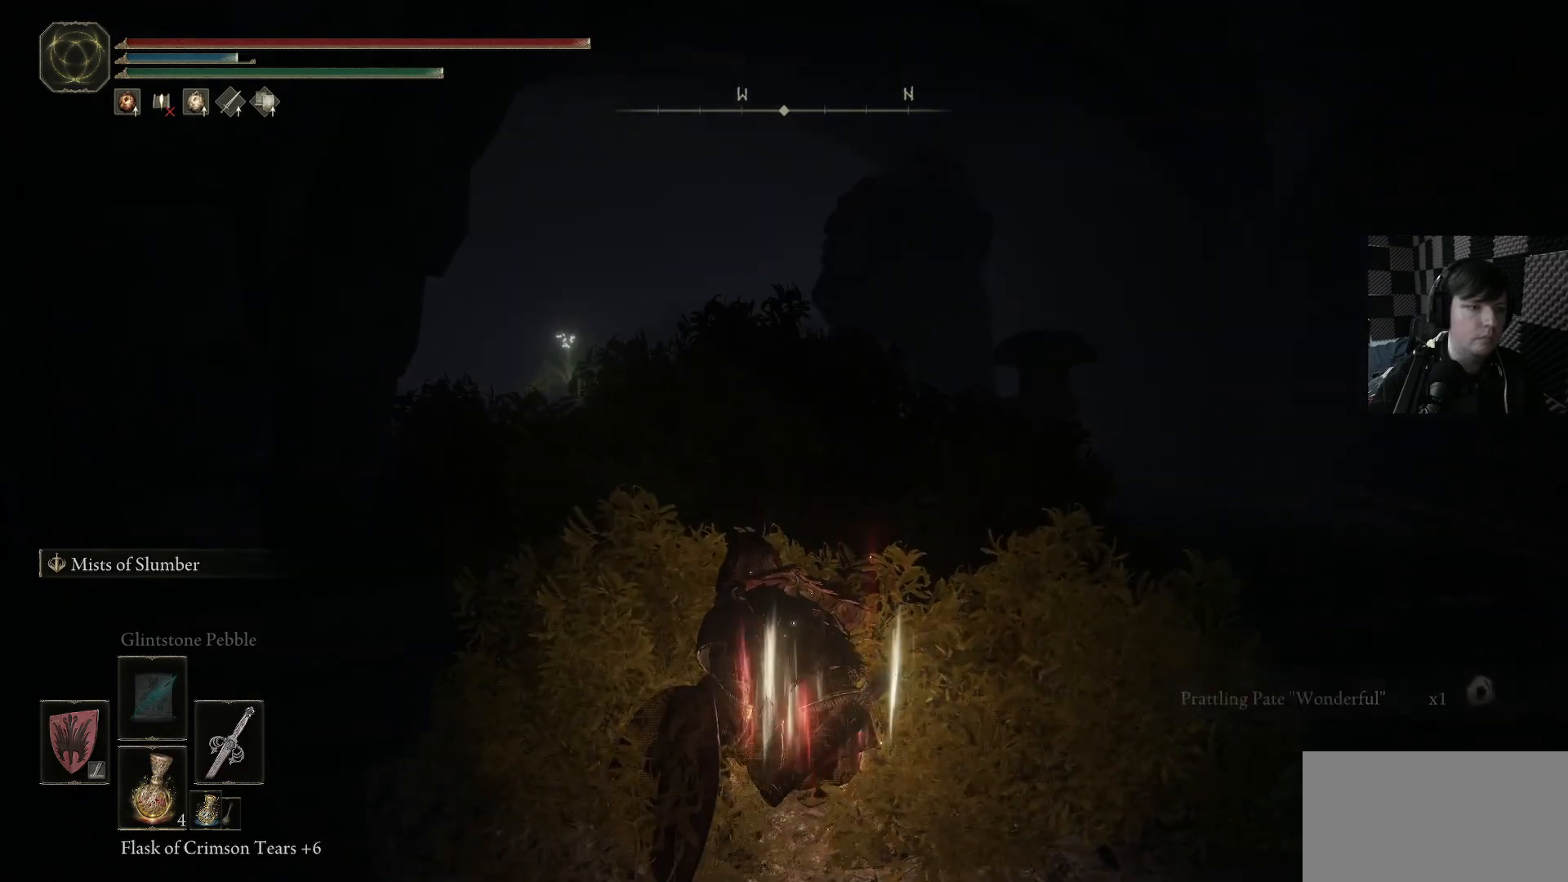
{"buttons": [], "left_stick": "center", "right_stick": "right", "events": [[200, "right_stick", "right"]]}
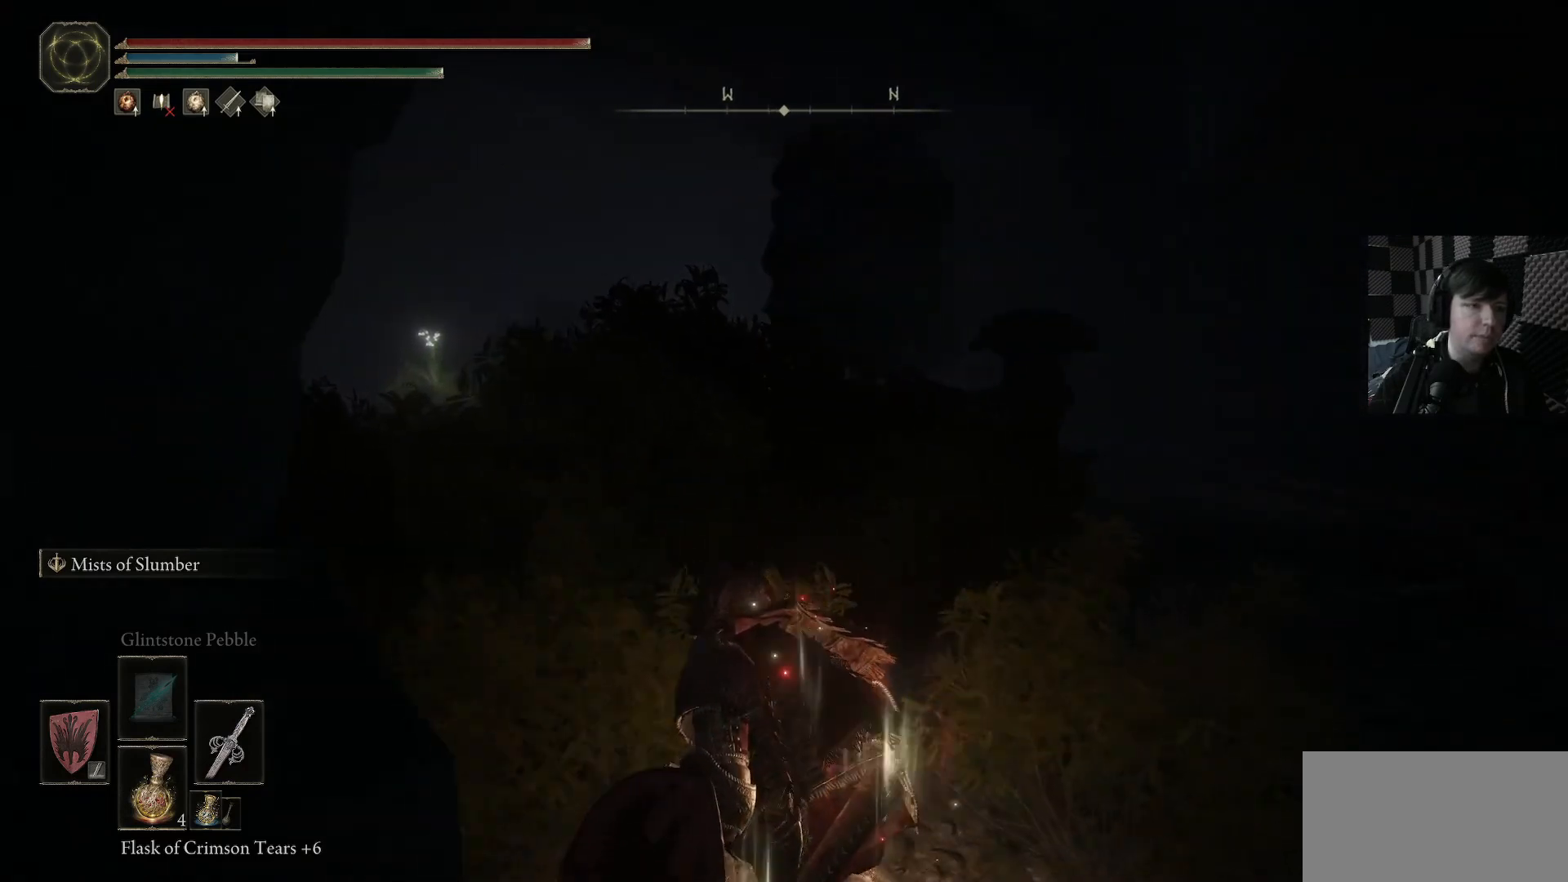
{"buttons": [], "left_stick": "center", "right_stick": "center", "events": [[100, "right_stick", "center"], [133, "R3", "down"], [233, "R3", "up"]]}